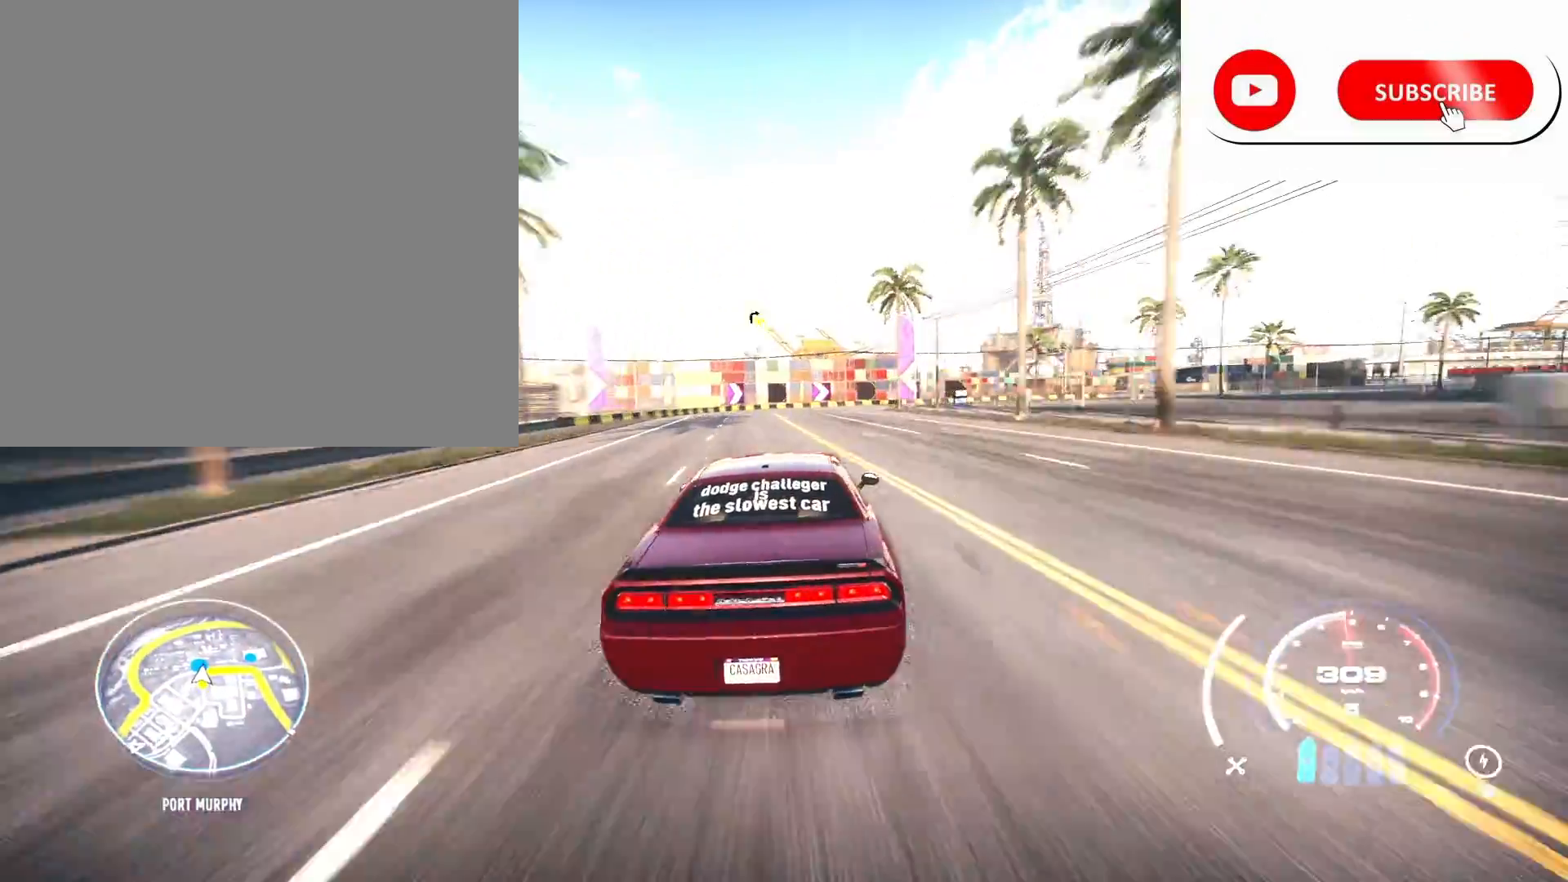
Gameplay with a controller (Xbox layout); each line is a JSON object with the inputs held at the frame after it. "events" lists button and stick changes between this image and that frame as [ms after this image, input, new state], when the widget could be followed in between.
{"buttons": ["L2", "R2"], "left_stick": "right", "right_stick": "center", "events": []}
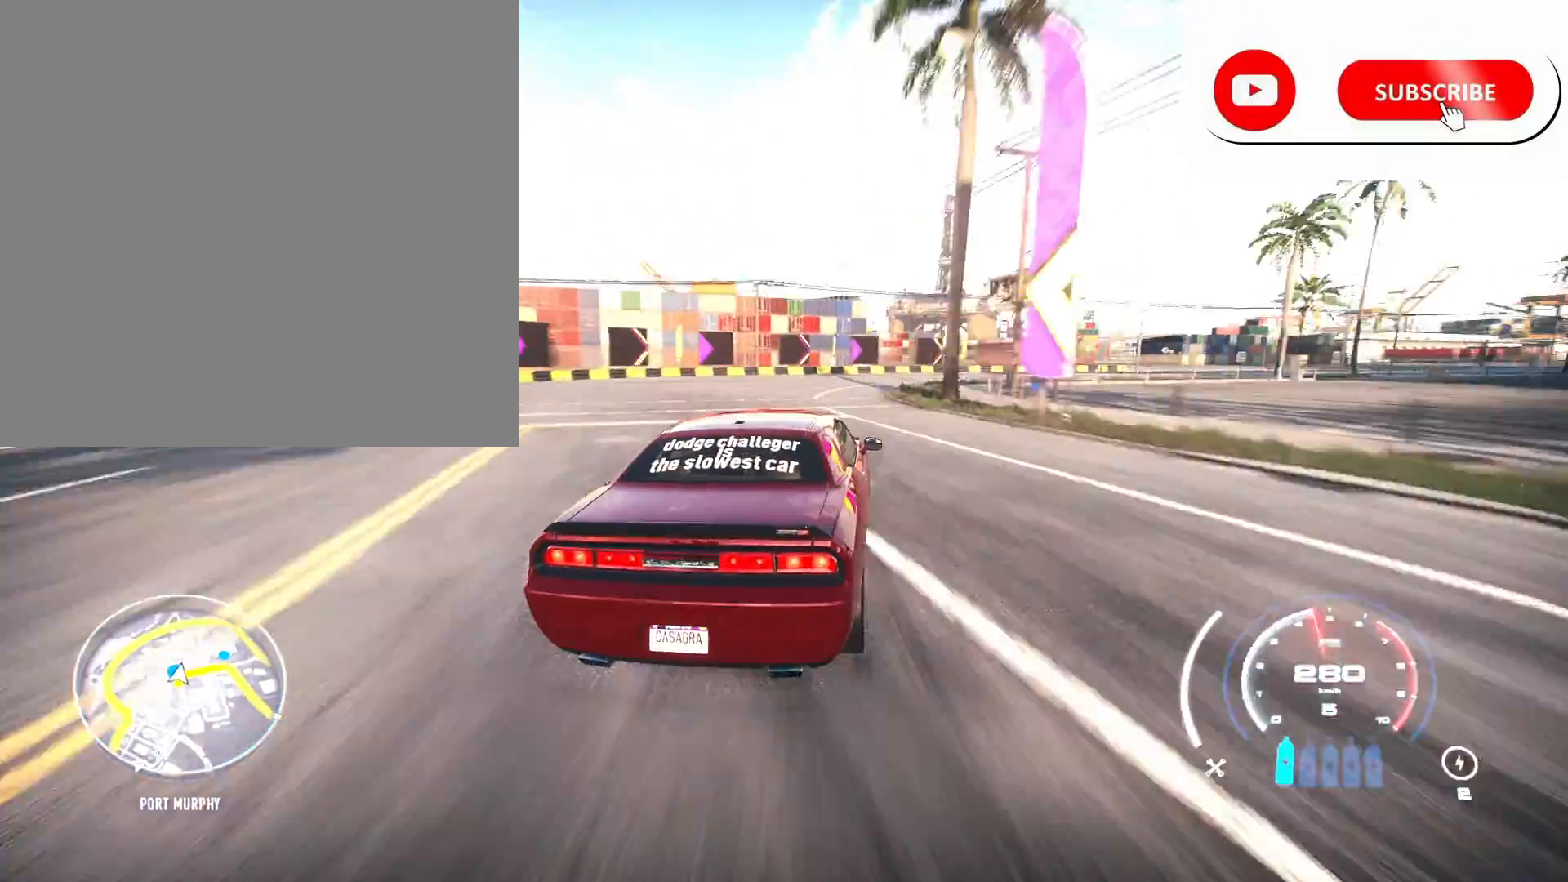
{"buttons": ["R2"], "left_stick": "right", "right_stick": "center", "events": [[333, "L2", "up"]]}
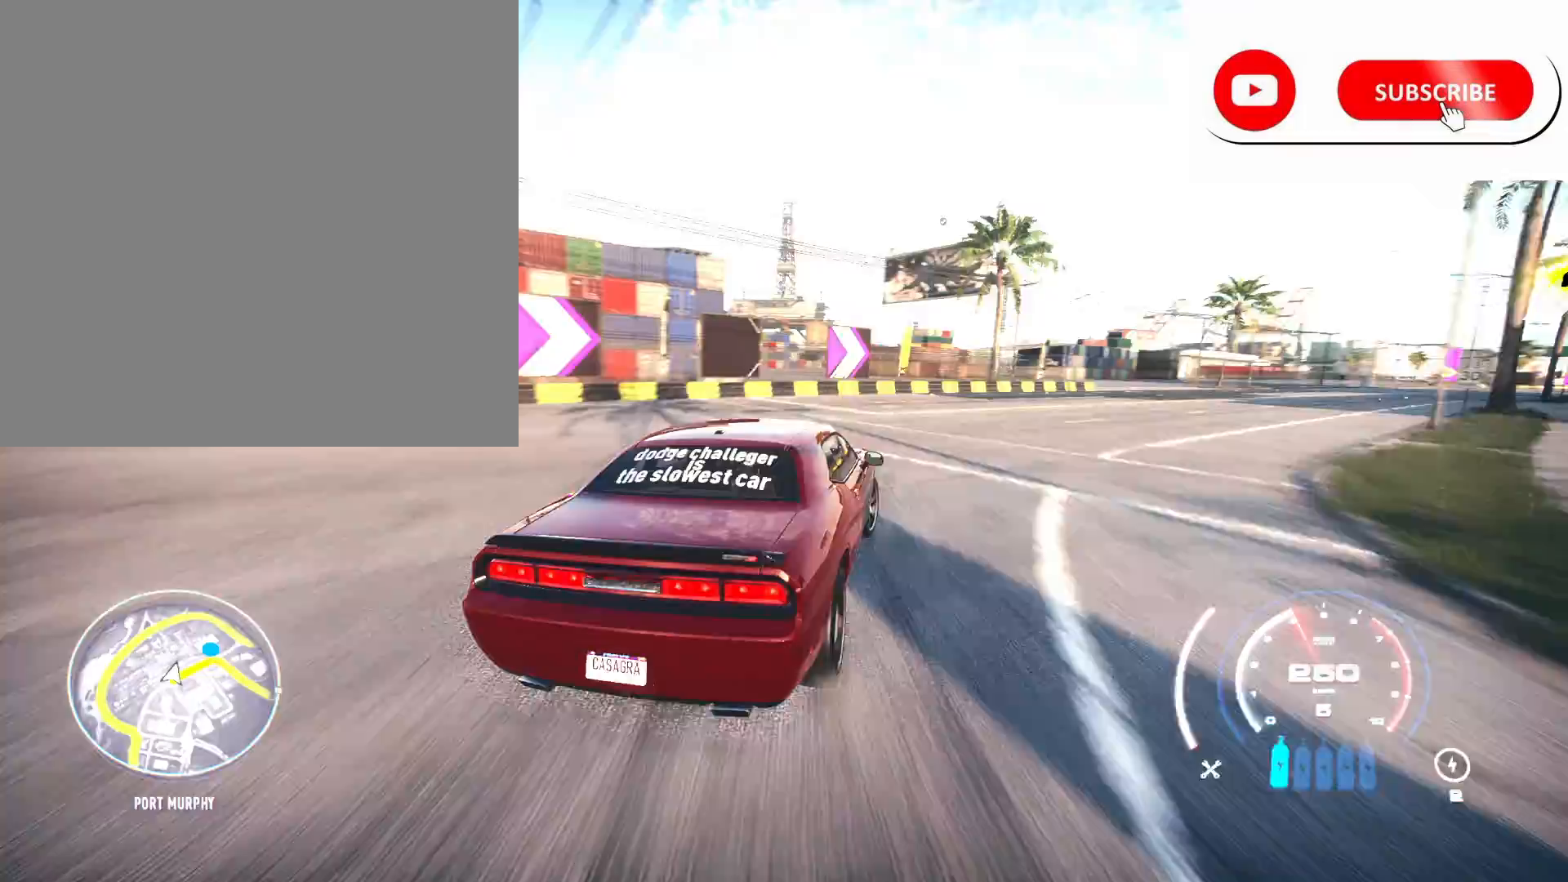
{"buttons": ["R2"], "left_stick": "left", "right_stick": "center", "events": [[117, "left_stick", "center"], [367, "left_stick", "left"]]}
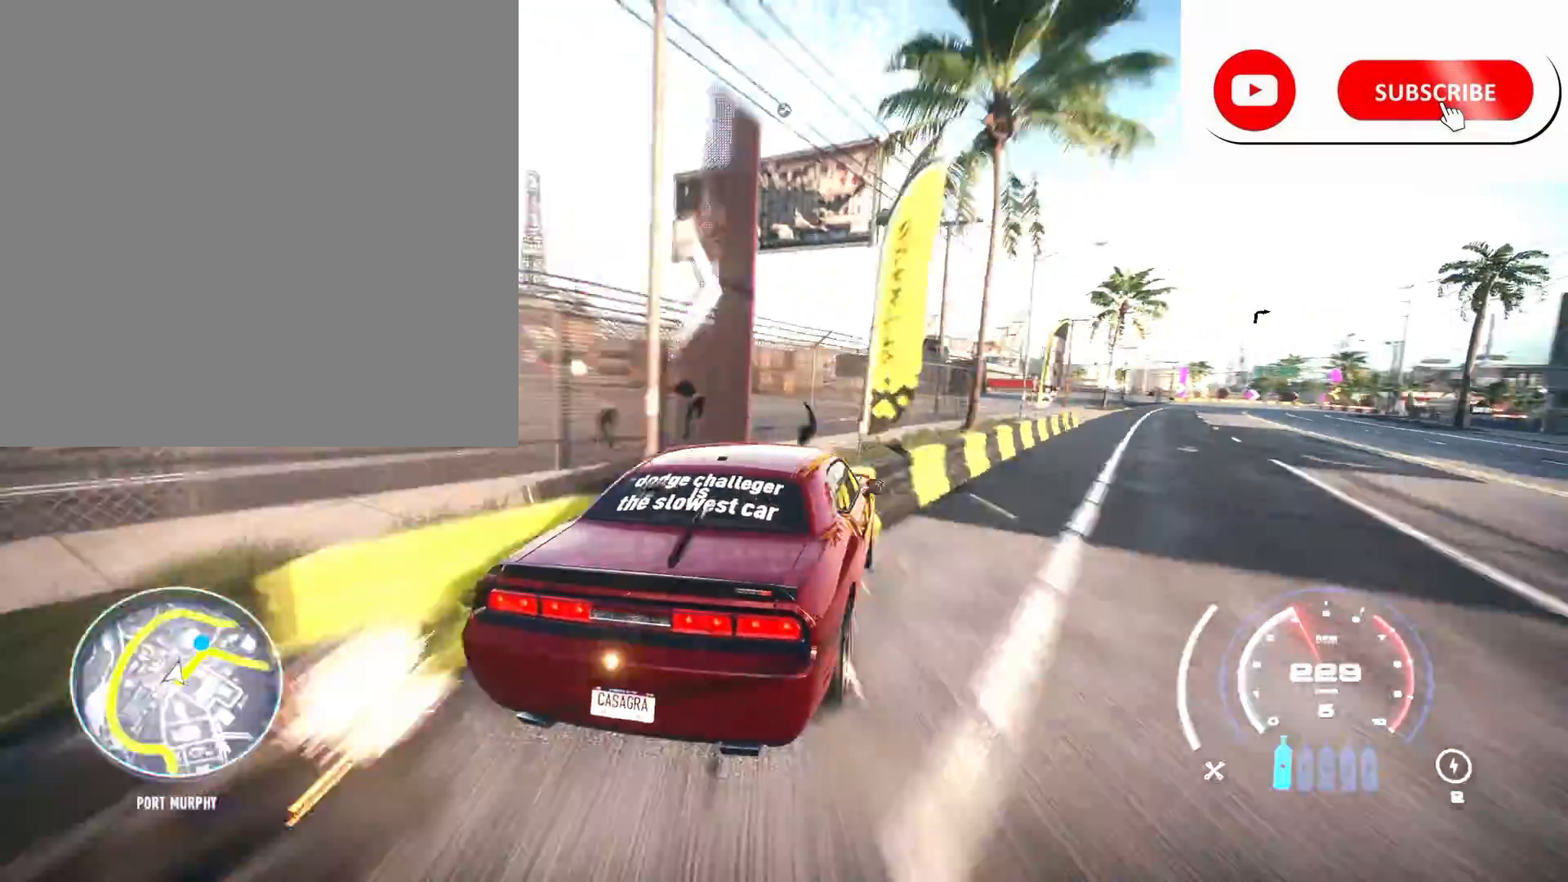
{"buttons": ["R2"], "left_stick": "right", "right_stick": "center", "events": [[67, "left_stick", "center"], [267, "left_stick", "right"]]}
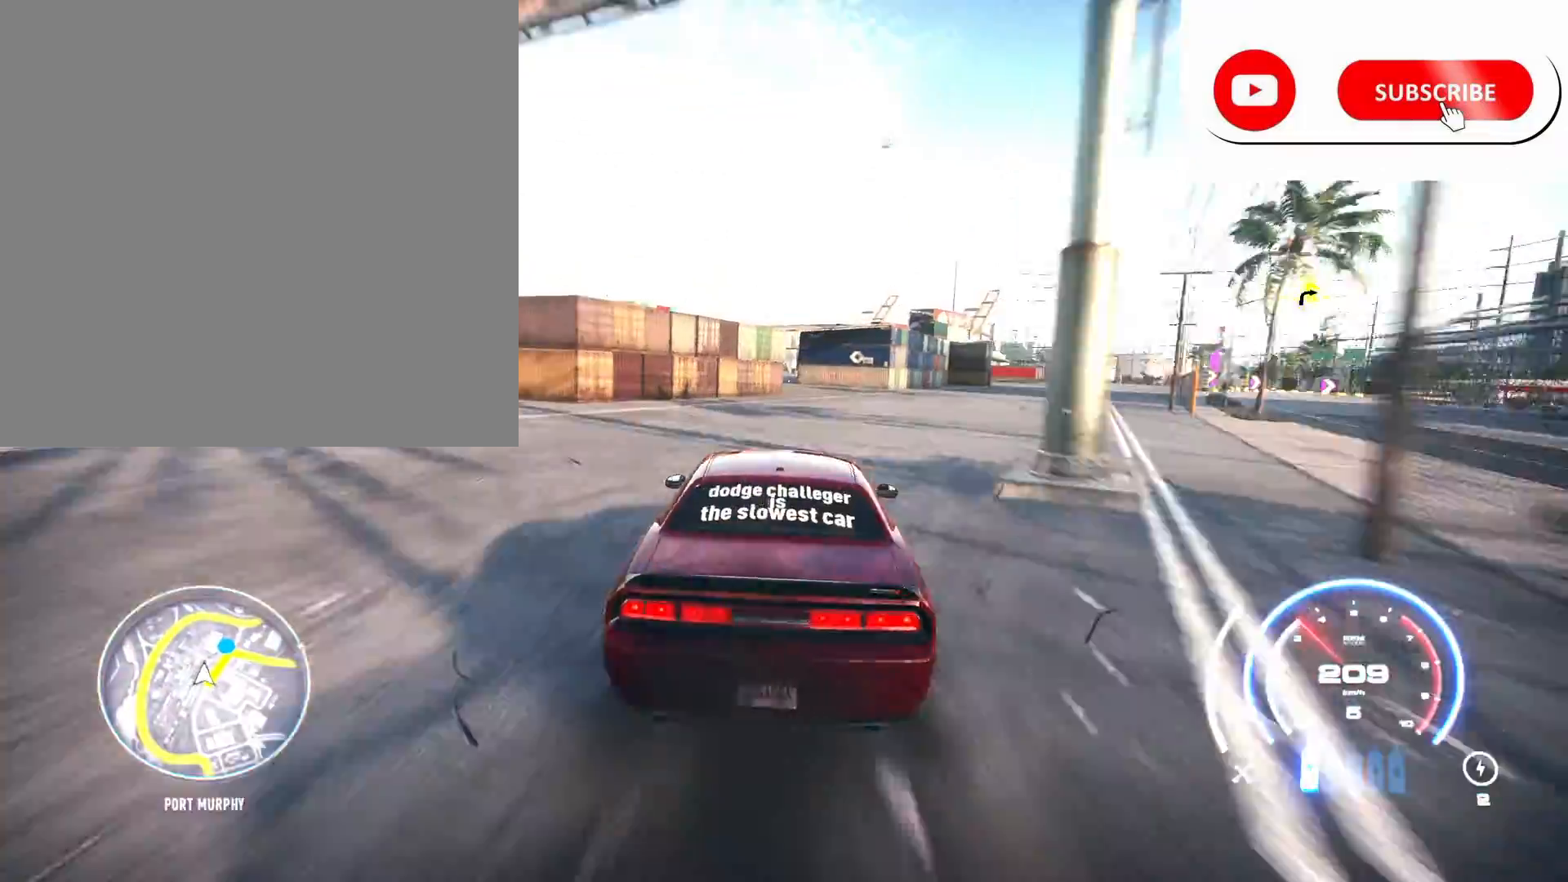
{"buttons": ["R2"], "left_stick": "right", "right_stick": "center", "events": []}
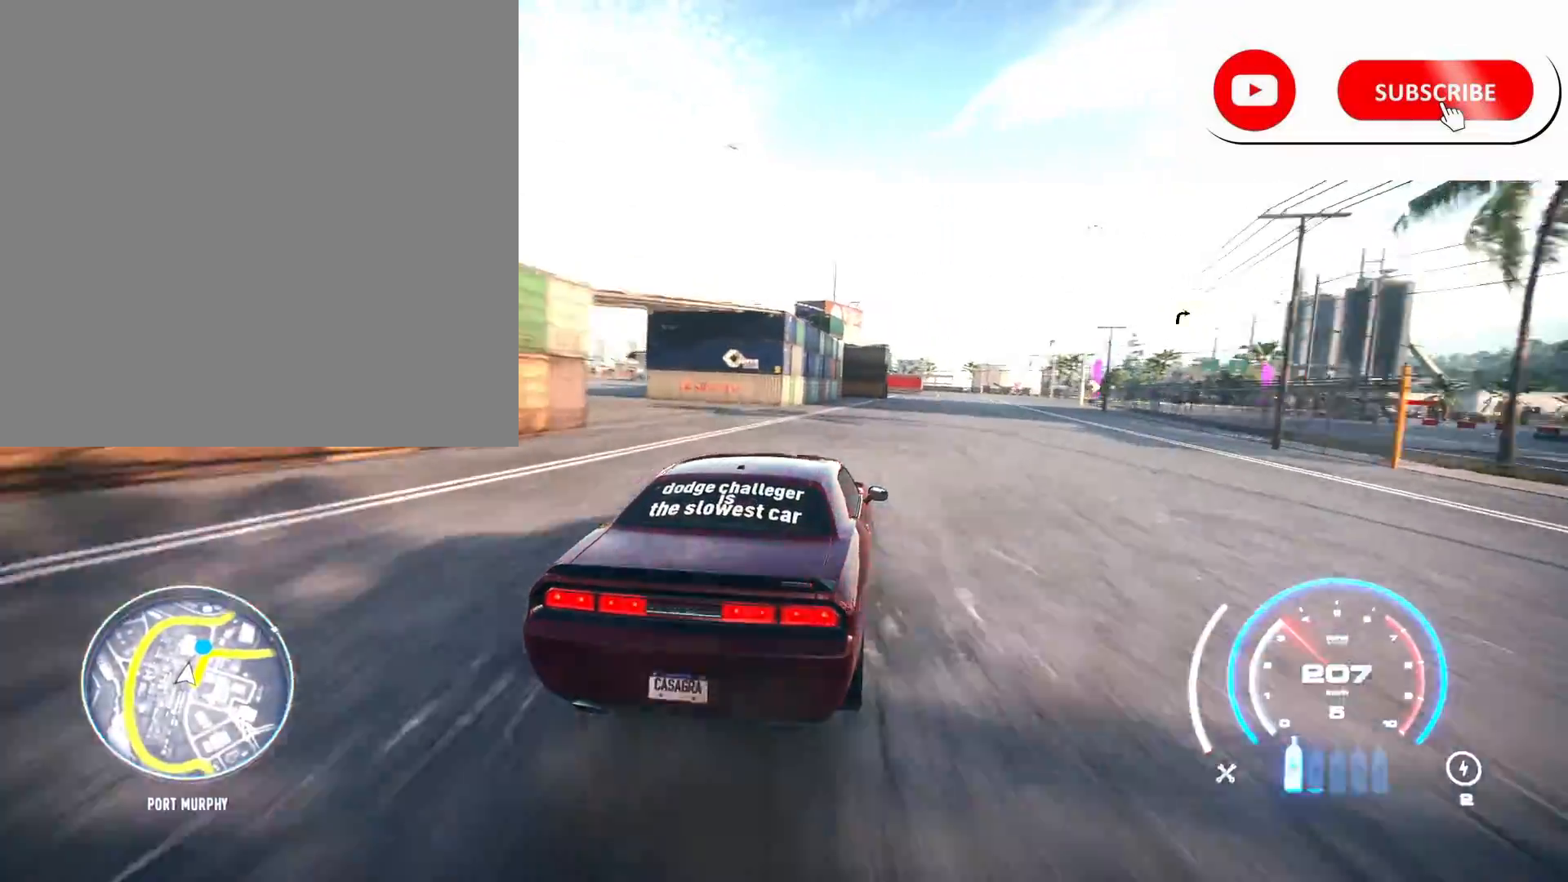
{"buttons": ["R2"], "left_stick": "right", "right_stick": "center", "events": [[33, "left_stick", "center"], [233, "A", "down"], [233, "left_stick", "right"], [317, "A", "up"]]}
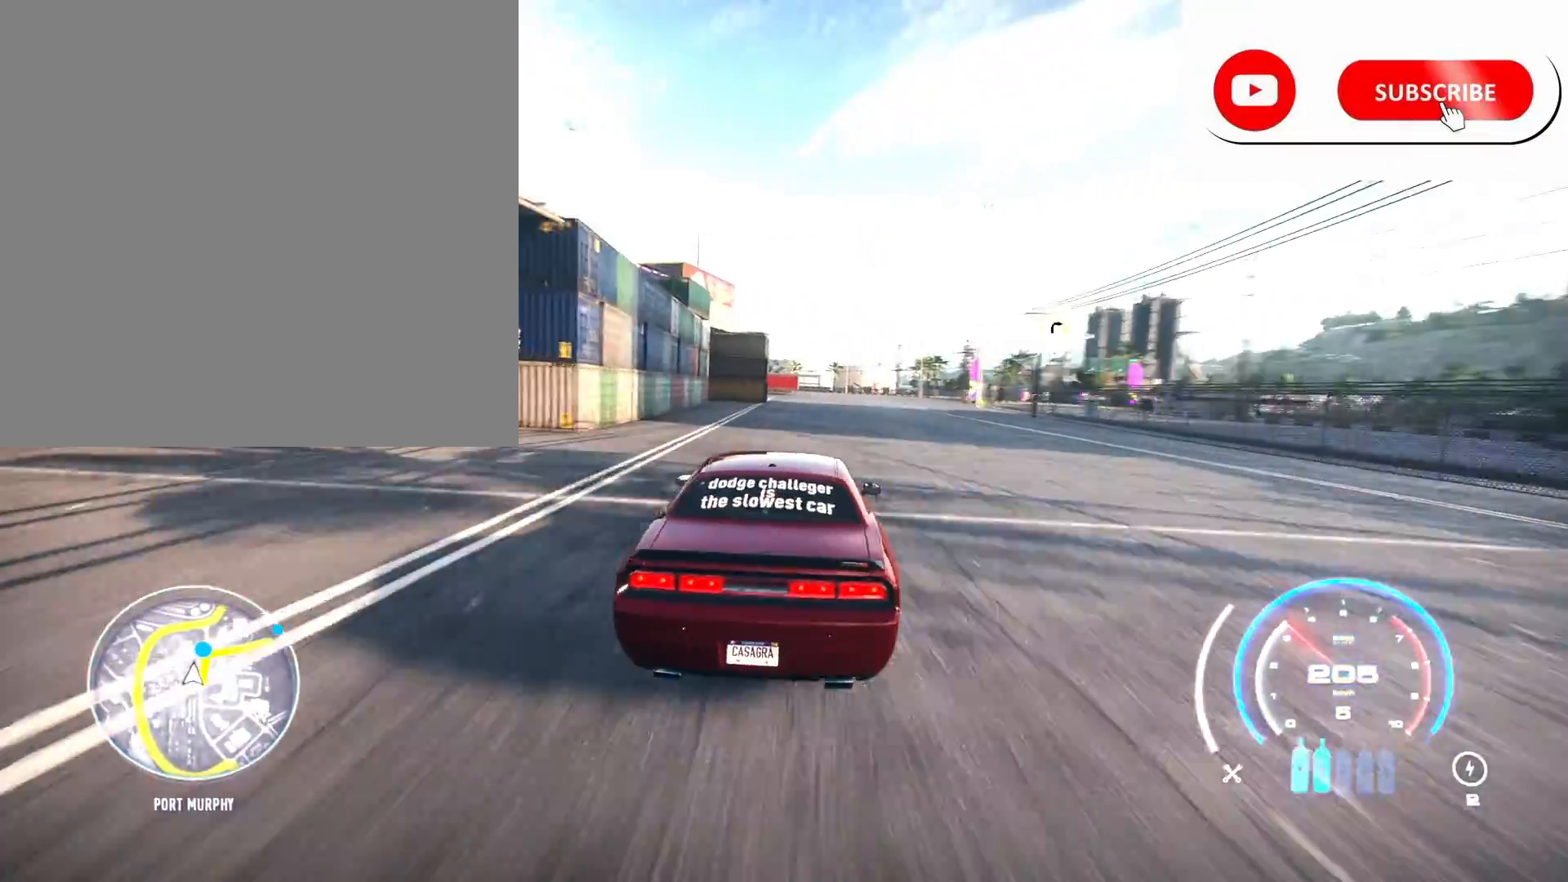
{"buttons": ["R2"], "left_stick": "center", "right_stick": "center", "events": [[67, "L1", "down"], [167, "L1", "up"], [333, "left_stick", "center"]]}
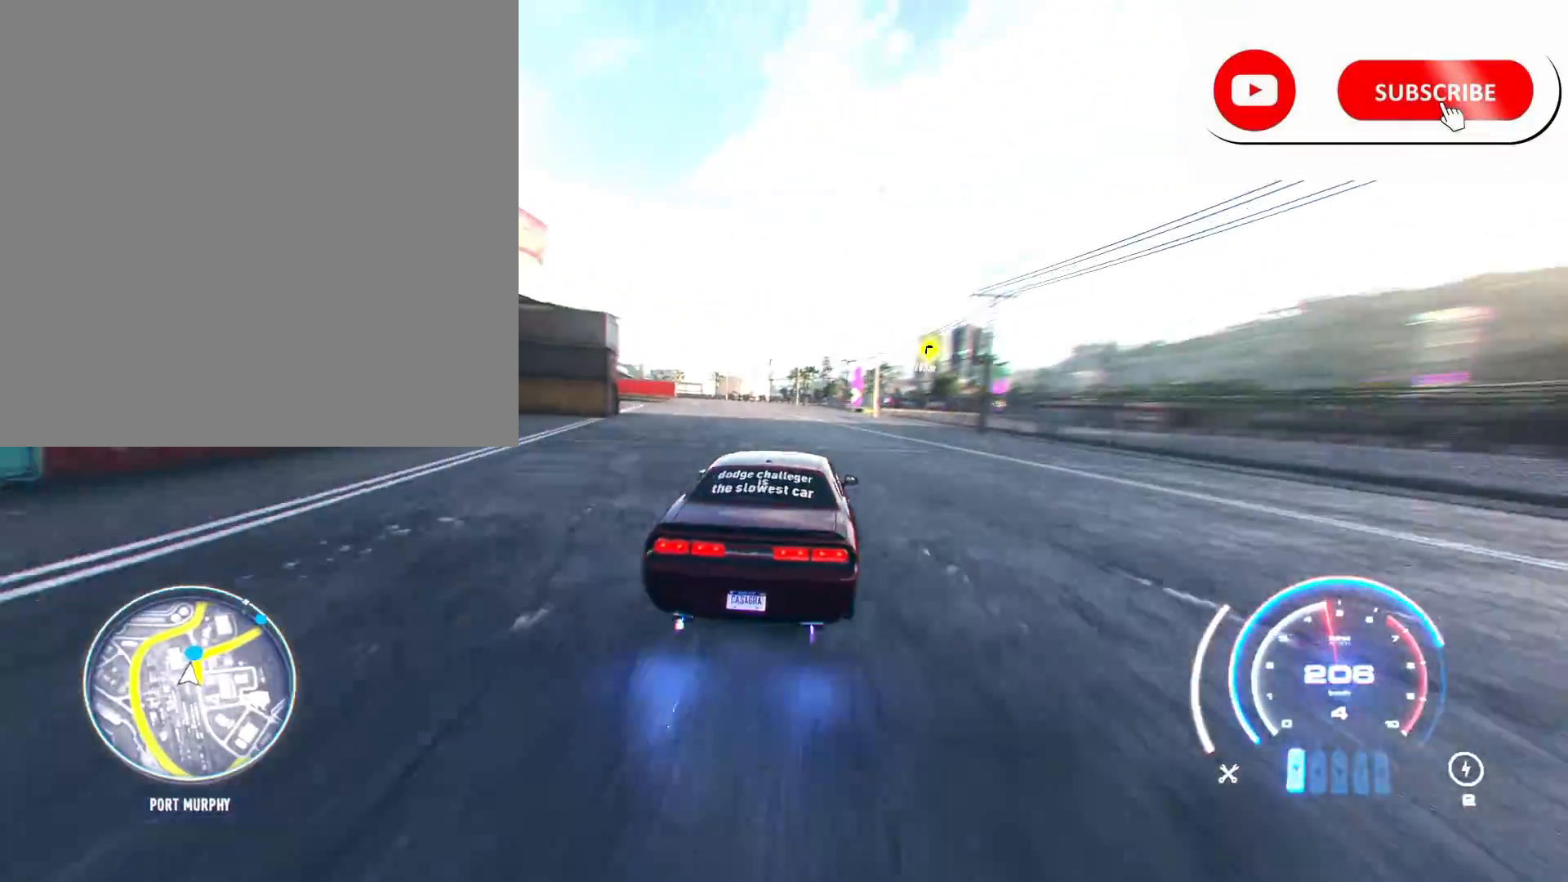
{"buttons": ["R2"], "left_stick": "center", "right_stick": "center", "events": [[67, "L1", "down"], [100, "left_stick", "right"], [233, "L1", "up"], [400, "left_stick", "center"]]}
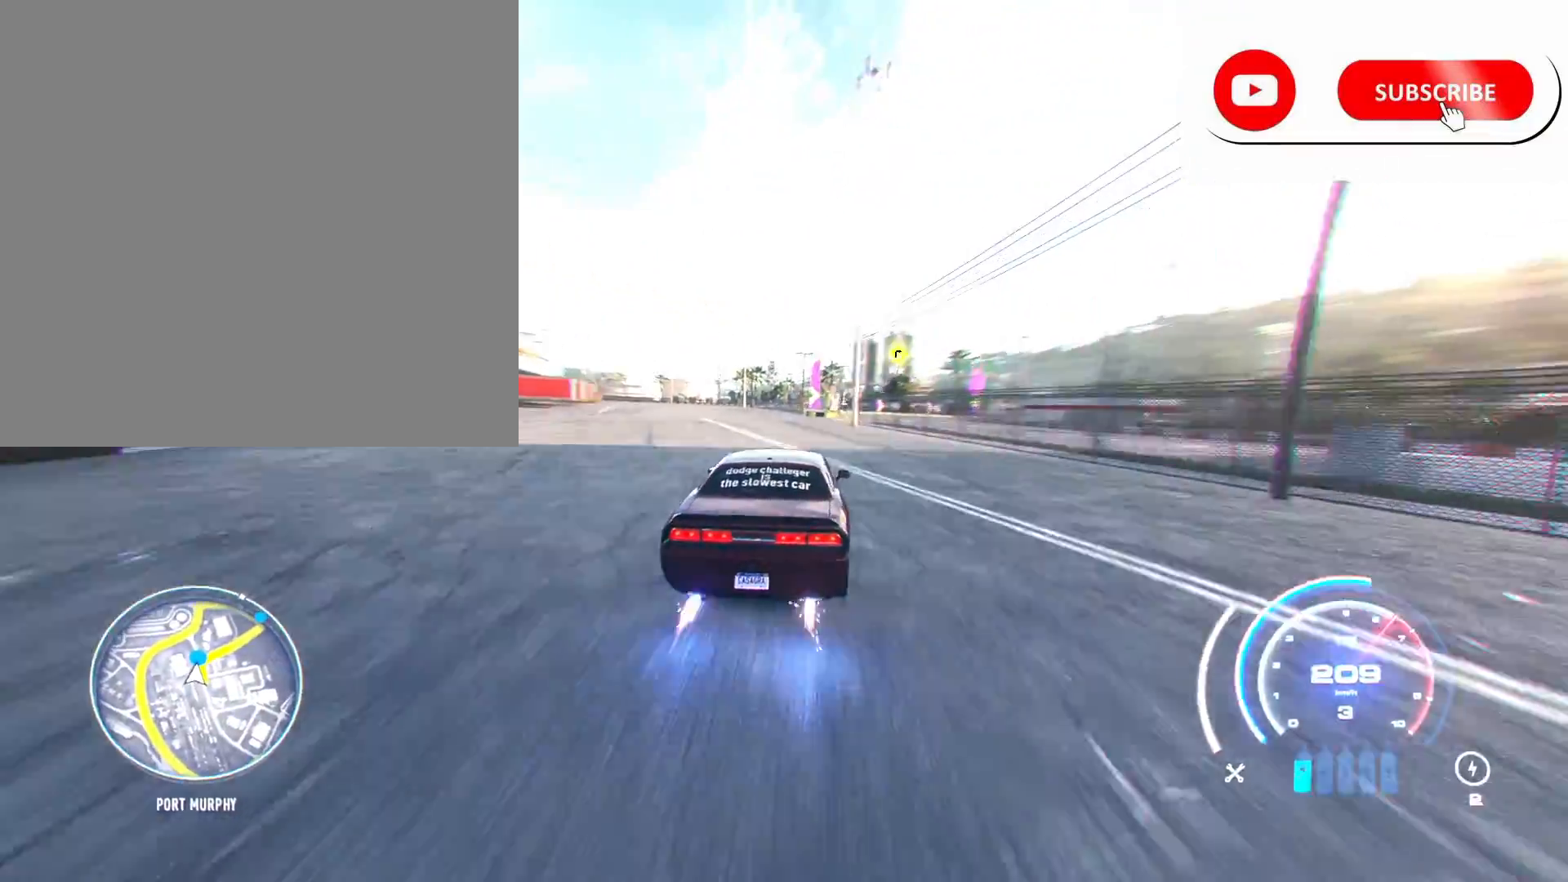
{"buttons": ["R2"], "left_stick": "right", "right_stick": "center", "events": [[33, "left_stick", "right"], [150, "R1", "down"], [200, "left_stick", "center"], [267, "R1", "up"], [300, "left_stick", "right"]]}
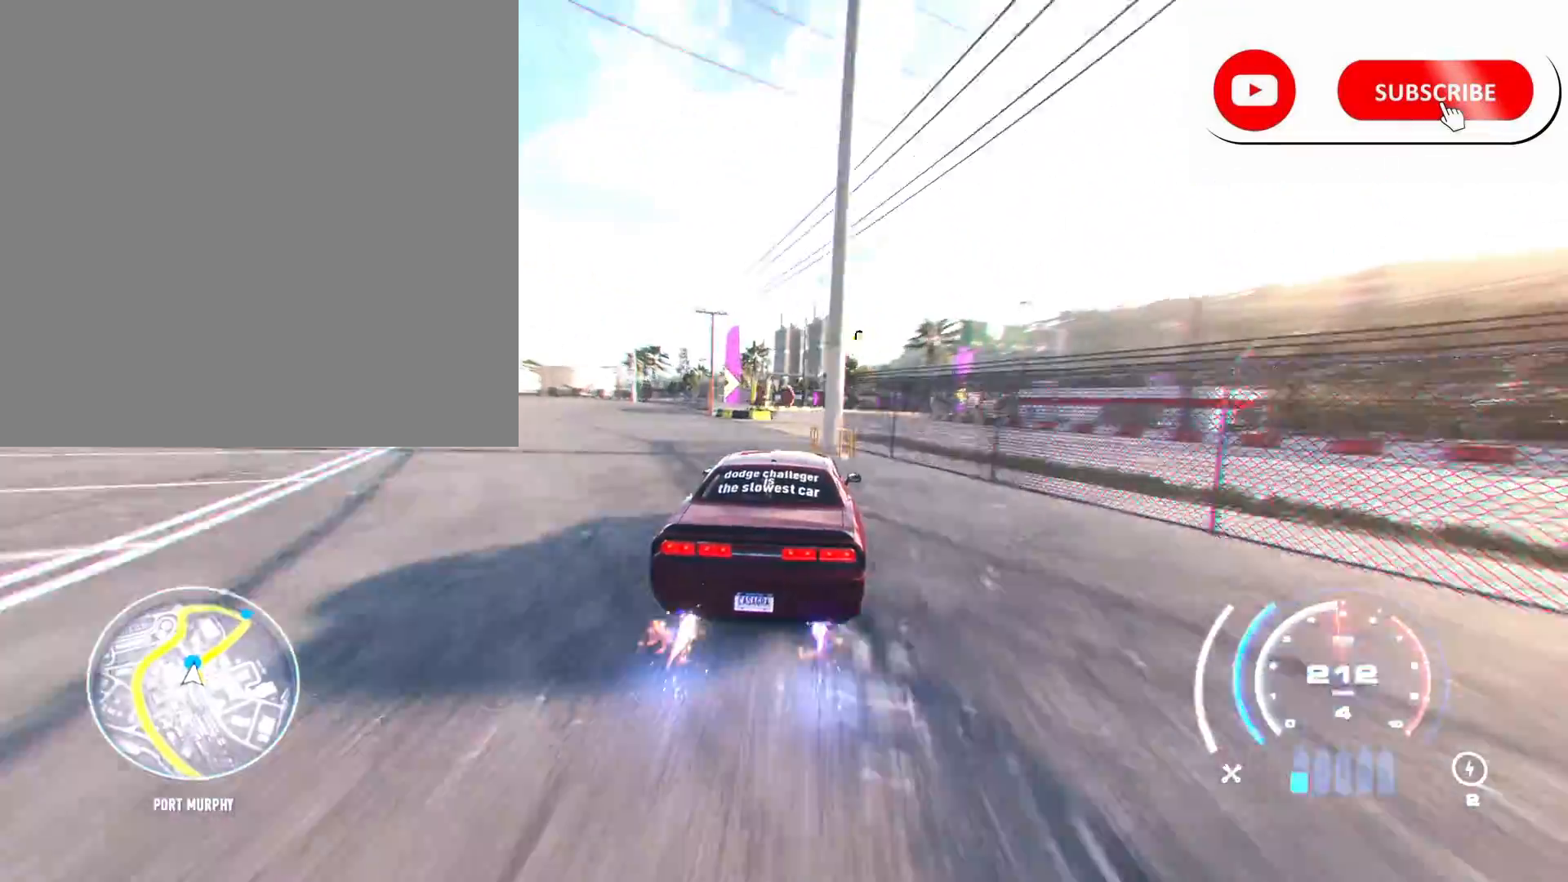
{"buttons": ["R2"], "left_stick": "right", "right_stick": "center"}
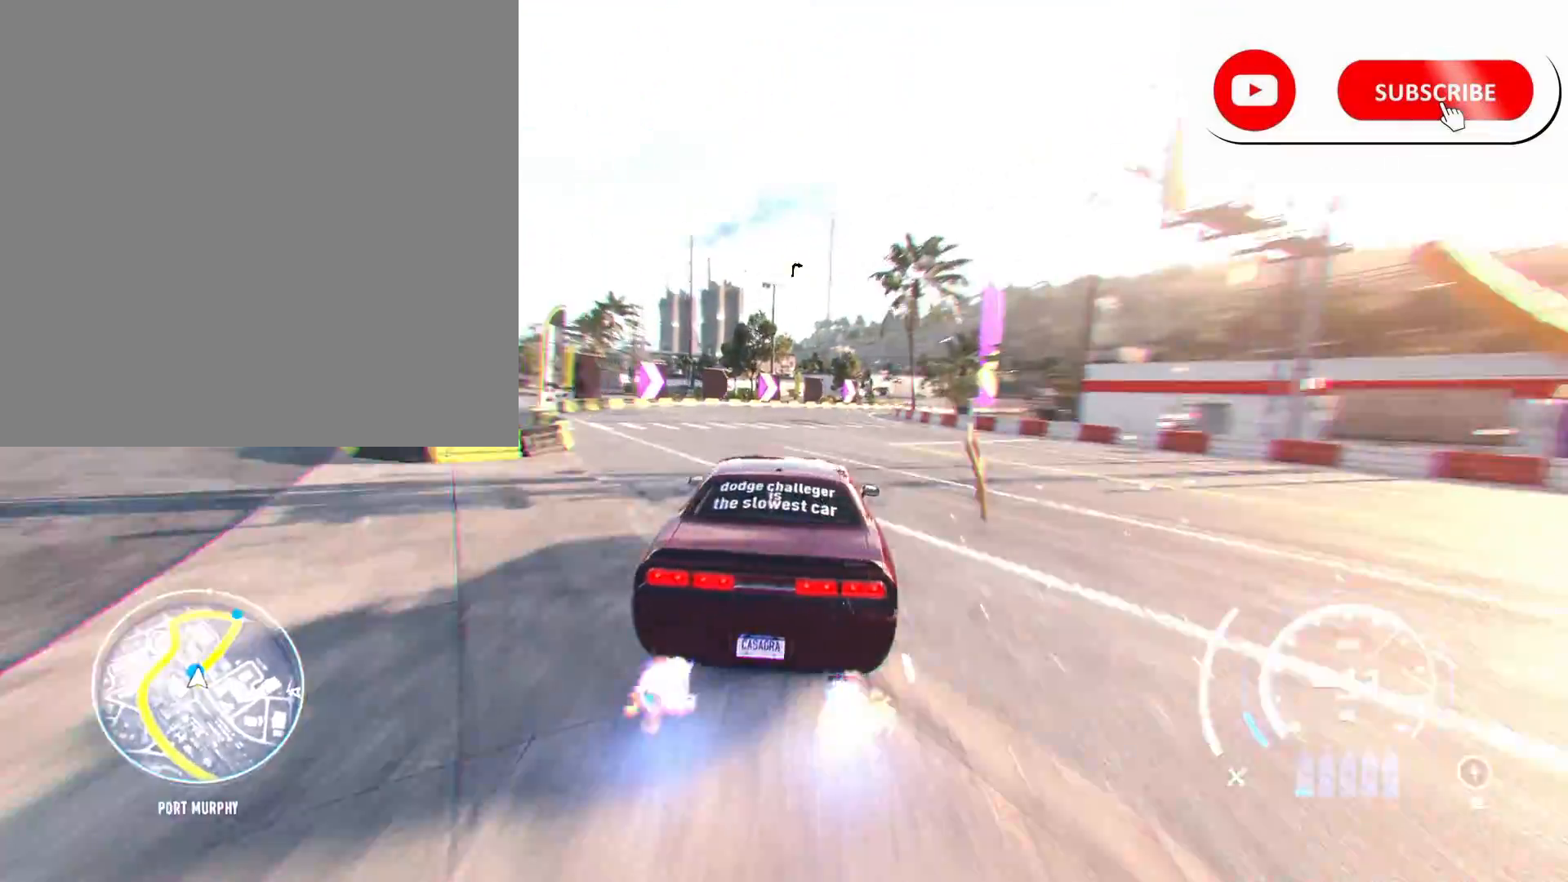
{"buttons": ["R2"], "left_stick": "right", "right_stick": "center", "events": [[233, "left_stick", "center"], [333, "left_stick", "right"]]}
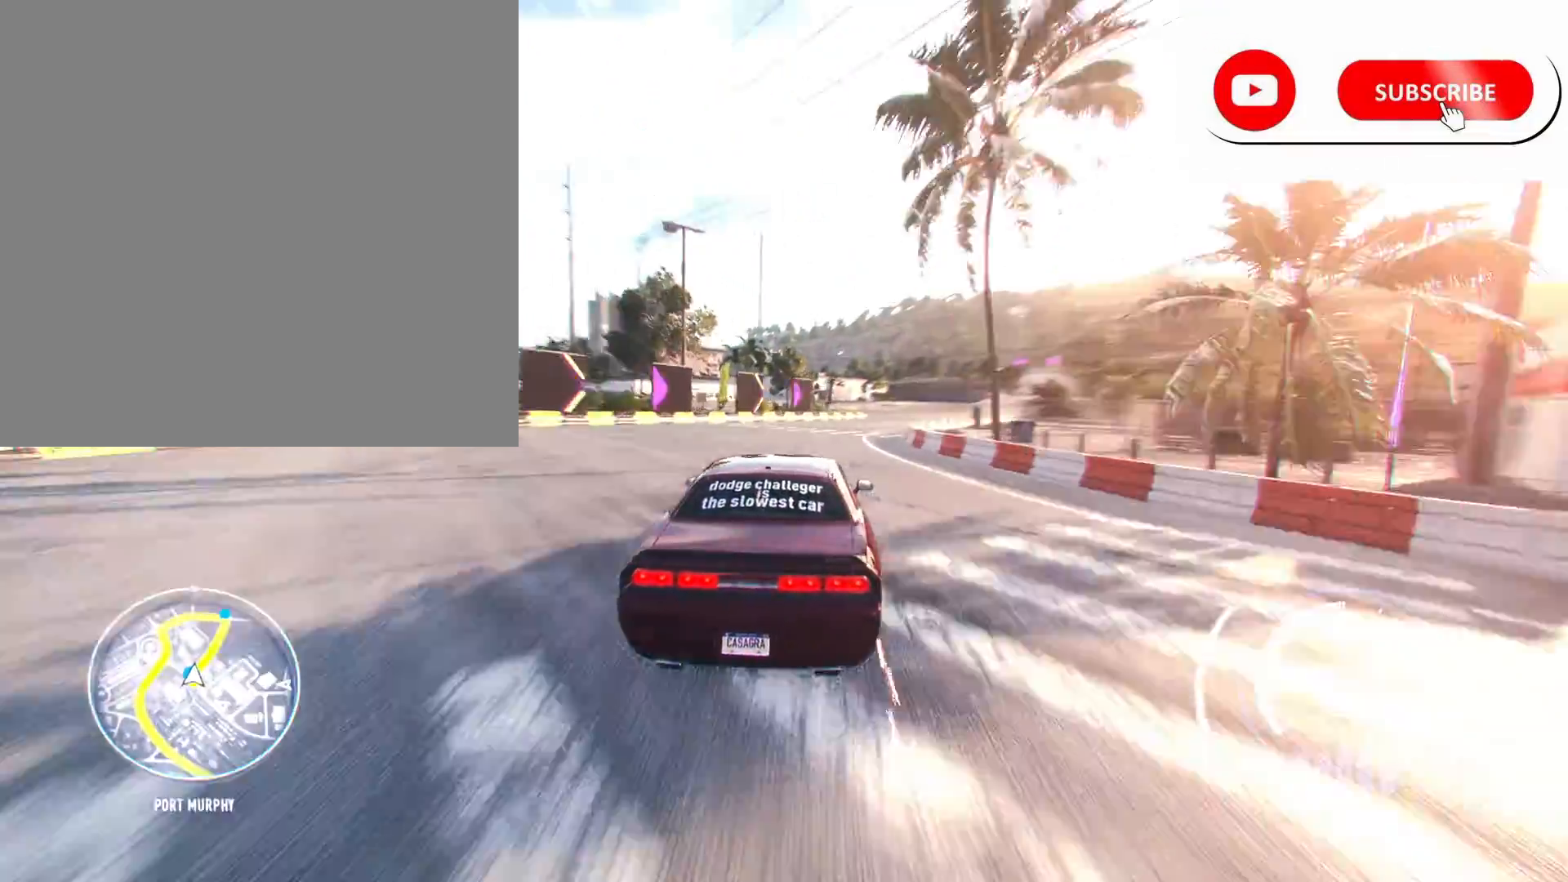
{"buttons": ["R2"], "left_stick": "right", "right_stick": "center", "events": []}
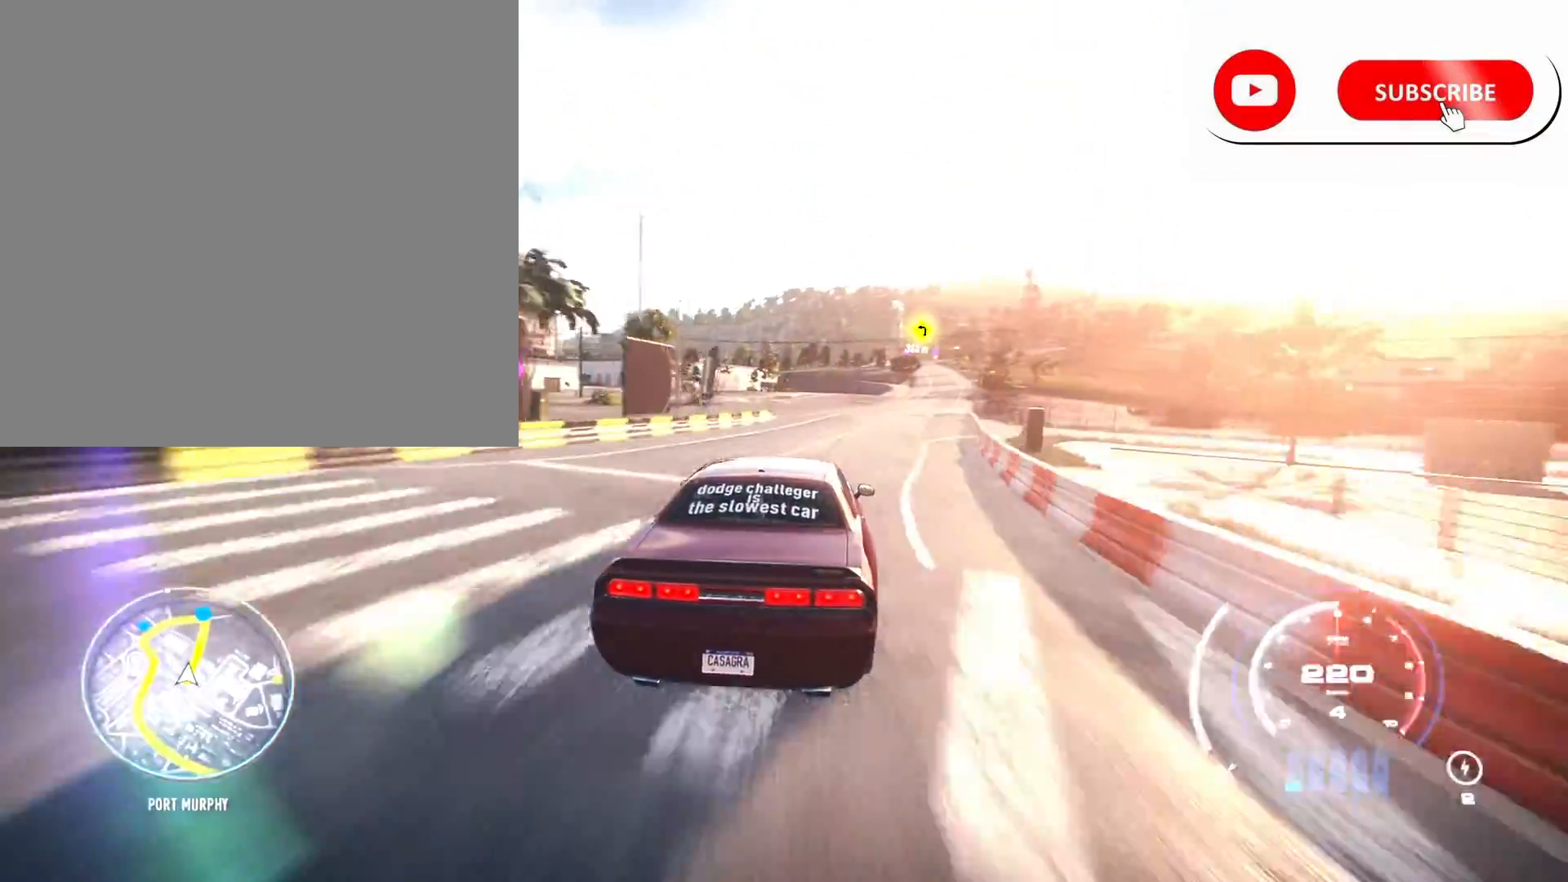
{"buttons": ["R2"], "left_stick": "up-right", "right_stick": "center", "events": [[167, "left_stick", "up-right"]]}
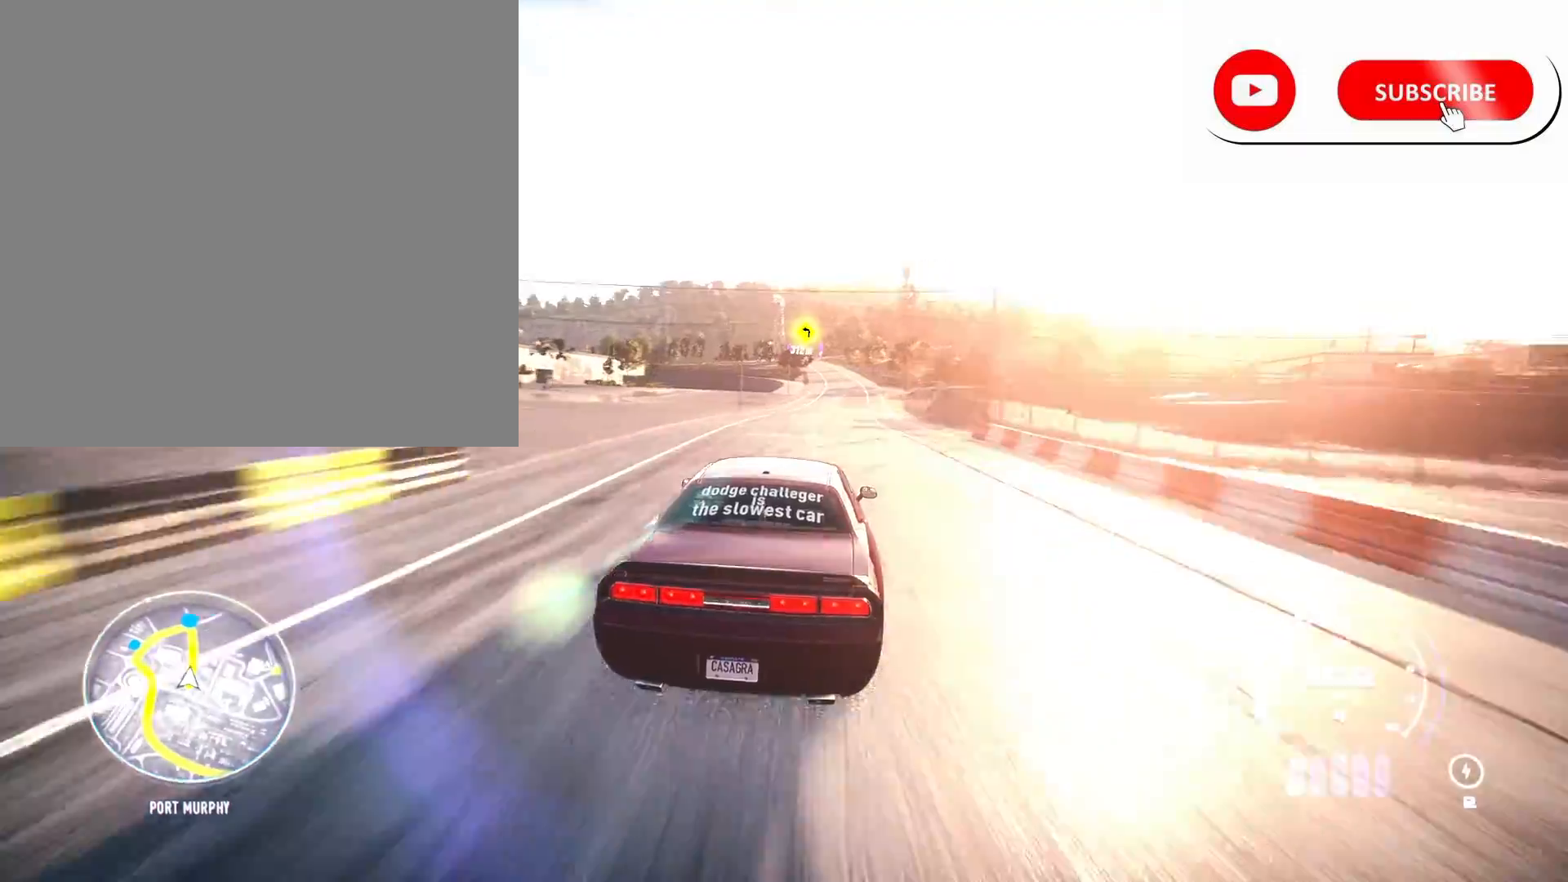
{"buttons": ["R2"], "left_stick": "center", "right_stick": "center", "events": [[50, "left_stick", "center"]]}
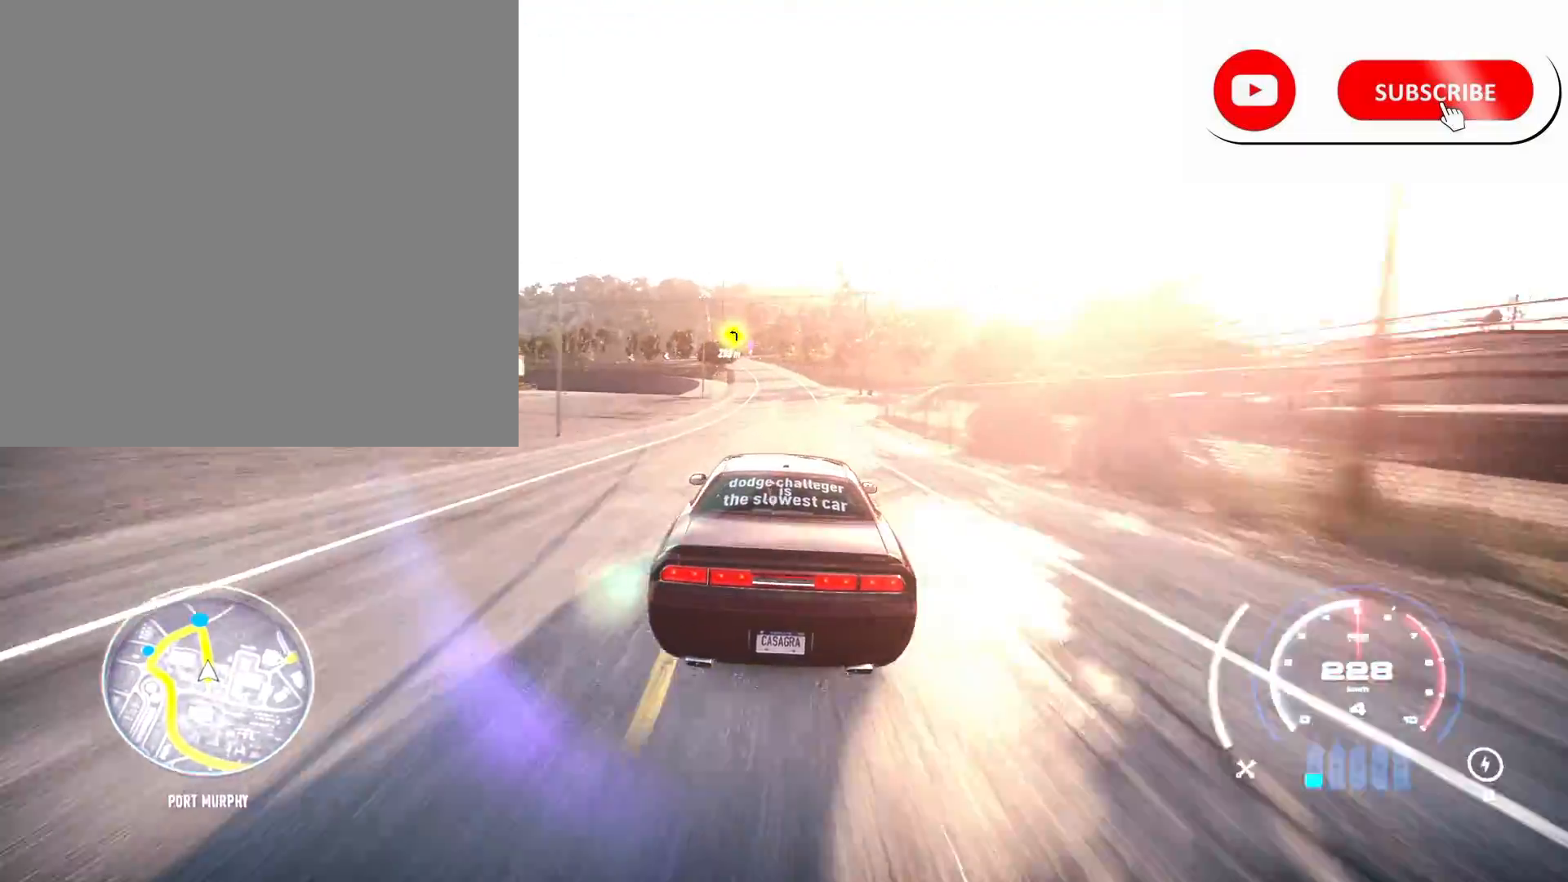
{"buttons": ["R2"], "left_stick": "center", "right_stick": "center", "events": []}
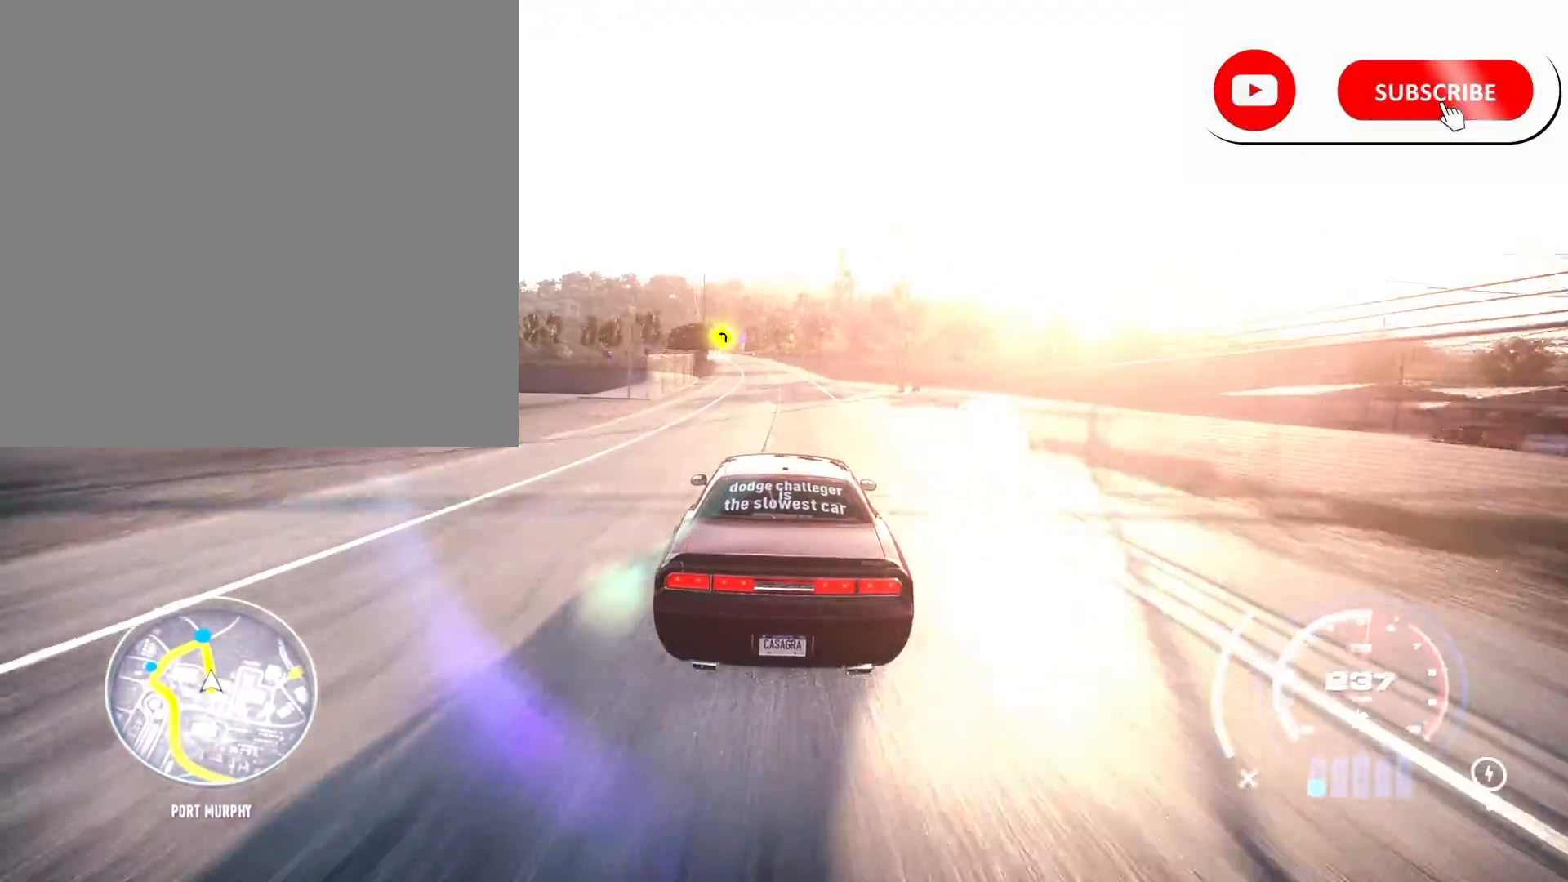
{"buttons": ["R2"], "left_stick": "center", "right_stick": "center", "events": []}
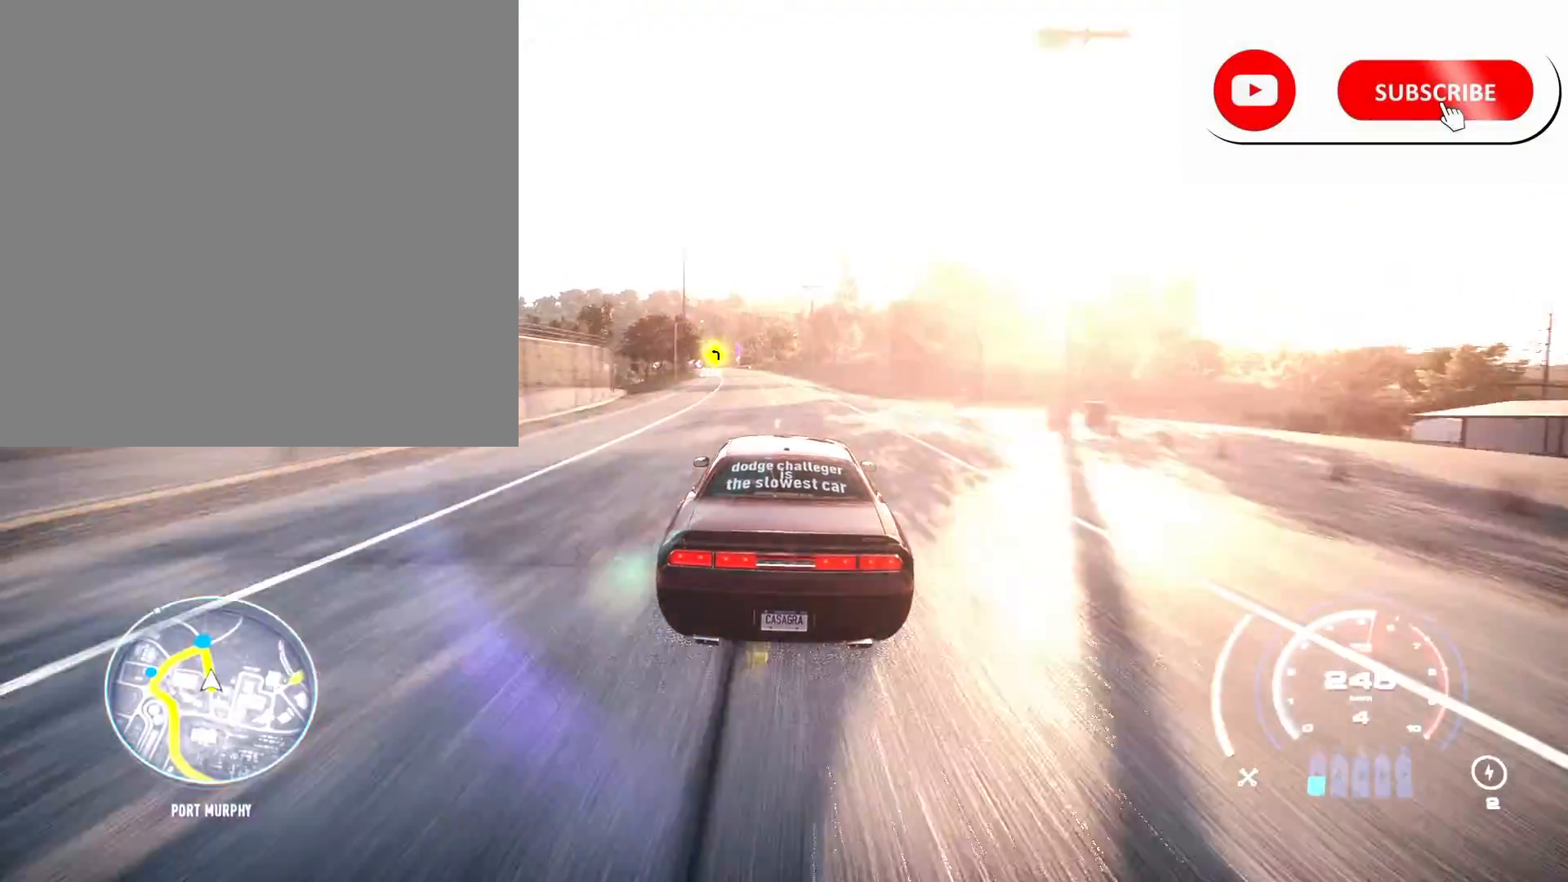
{"buttons": ["R2"], "left_stick": "left", "right_stick": "center", "events": [[333, "left_stick", "left"]]}
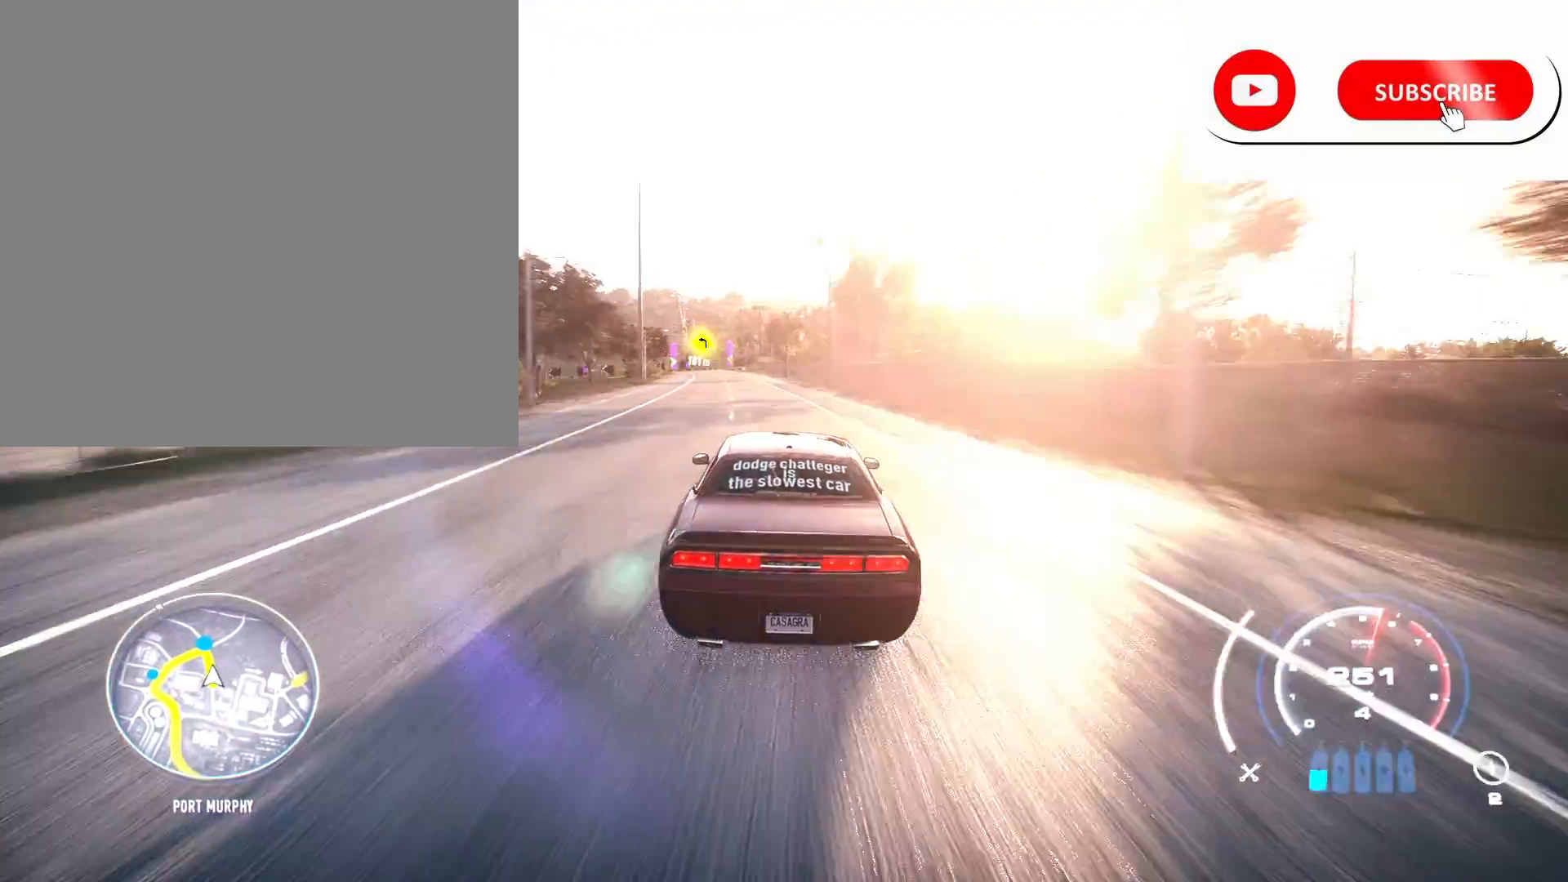
{"buttons": ["R2"], "left_stick": "center", "right_stick": "center", "events": [[67, "left_stick", "center"], [133, "left_stick", "left"], [300, "left_stick", "center"]]}
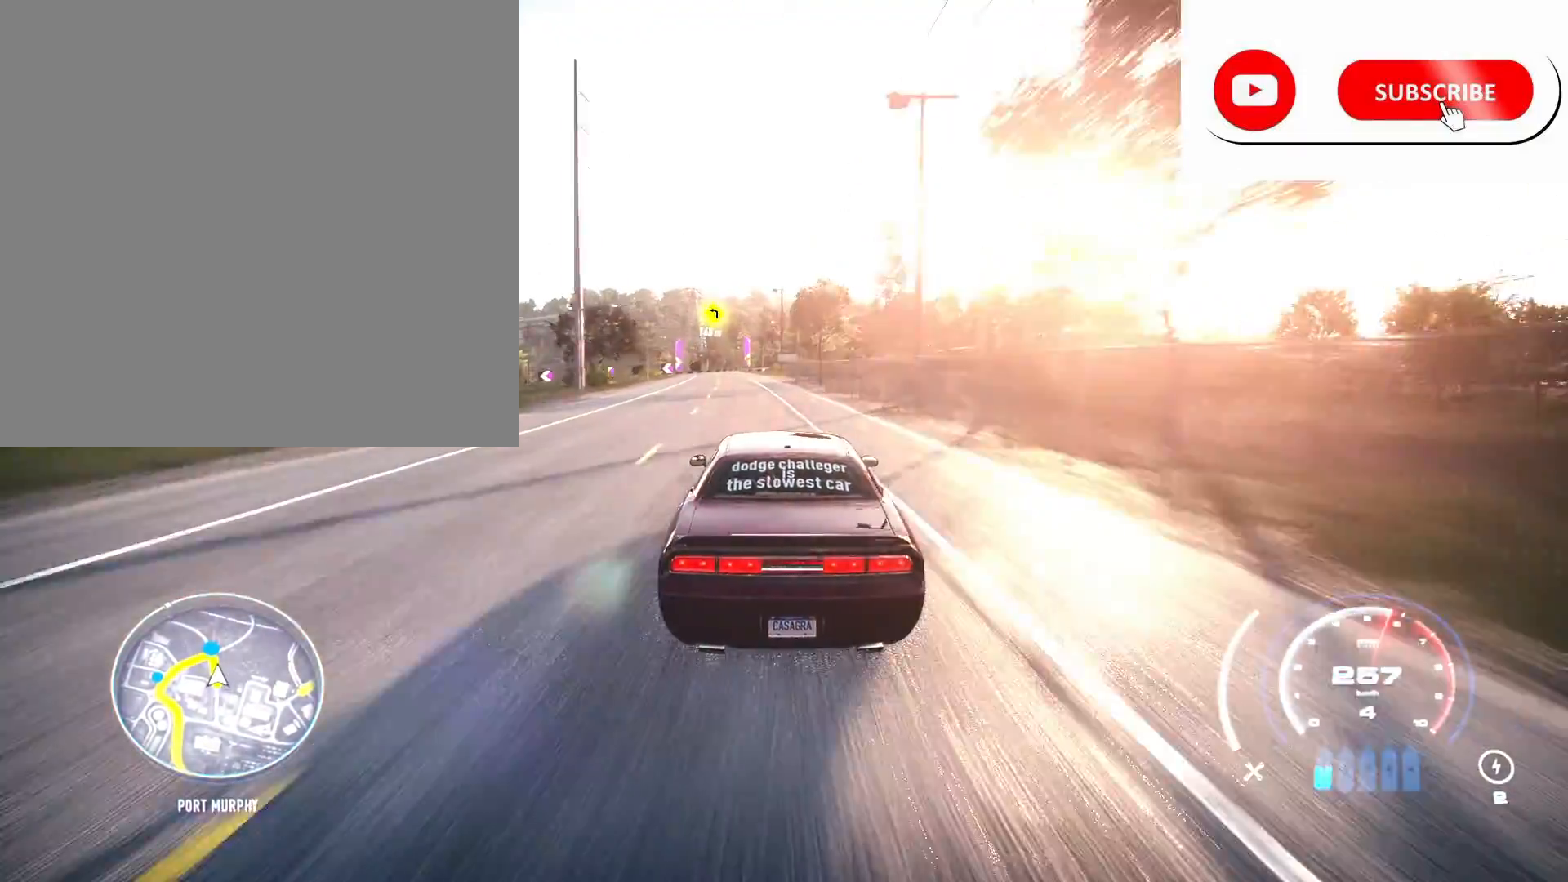
{"buttons": ["R2"], "left_stick": "left", "right_stick": "center", "events": [[417, "left_stick", "left"]]}
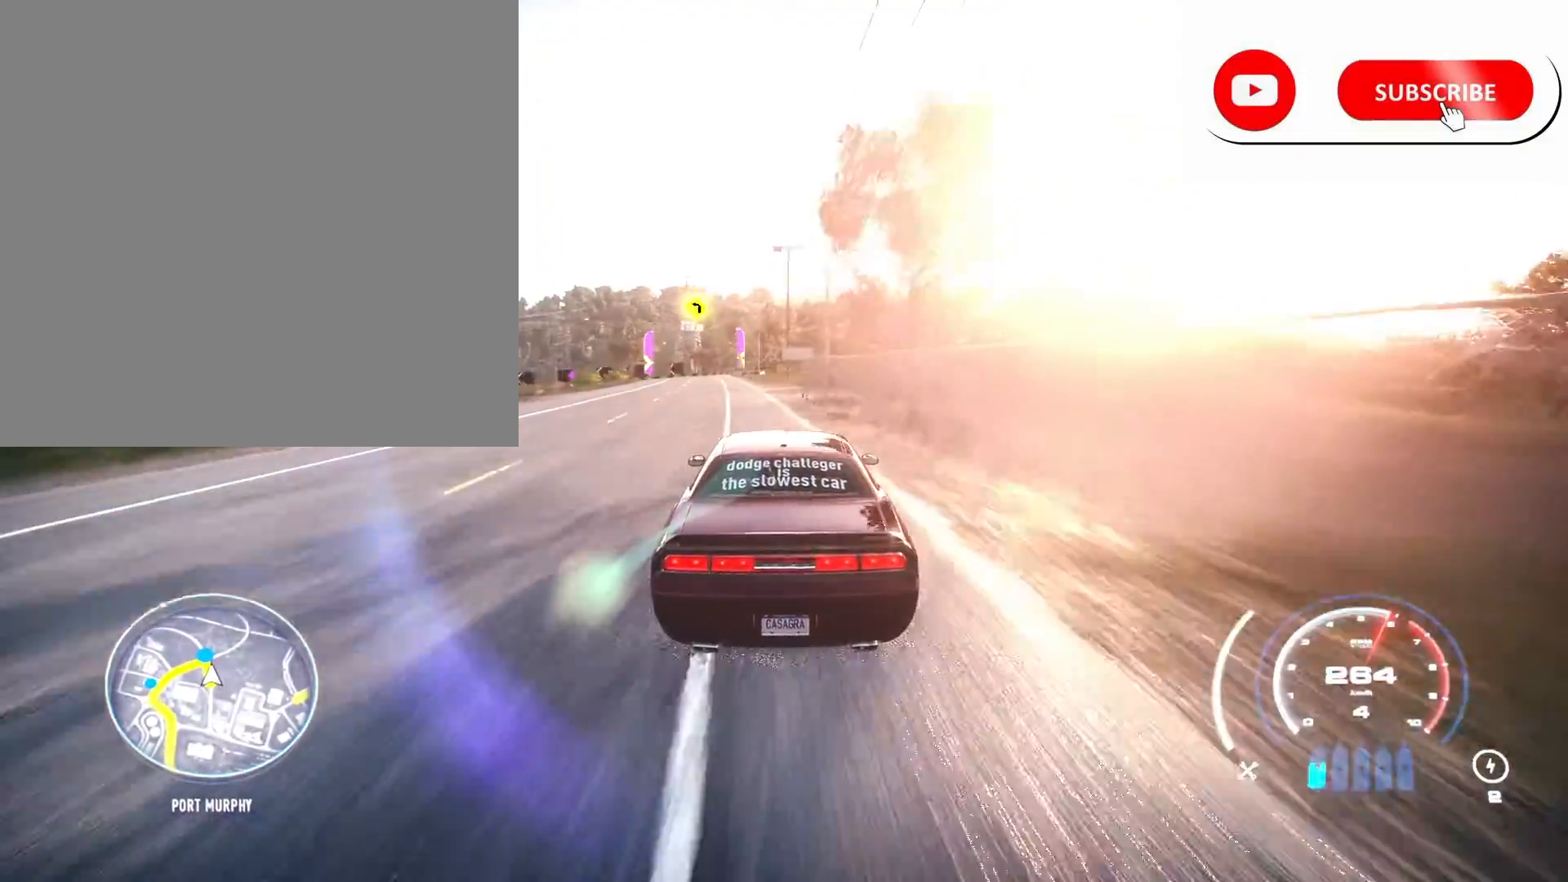
{"buttons": ["R2"], "left_stick": "center", "right_stick": "center", "events": [[317, "left_stick", "center"]]}
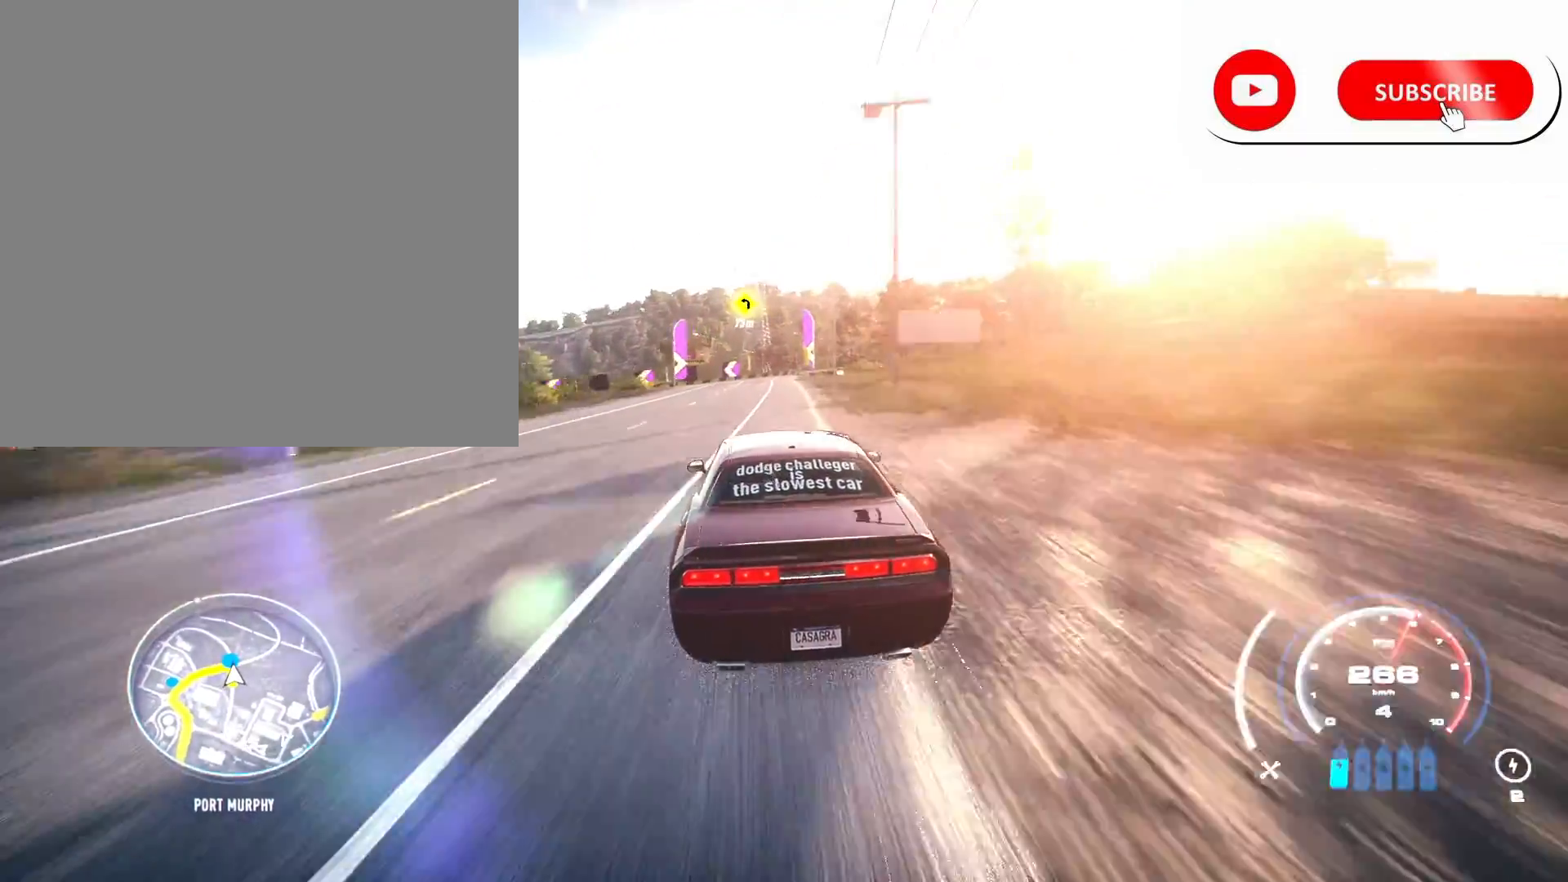
{"buttons": ["X", "L2", "R2"], "left_stick": "left", "right_stick": "center", "events": [[133, "left_stick", "left"], [167, "R2", "up"], [283, "R2", "down"], [333, "X", "down"], [433, "L2", "down"]]}
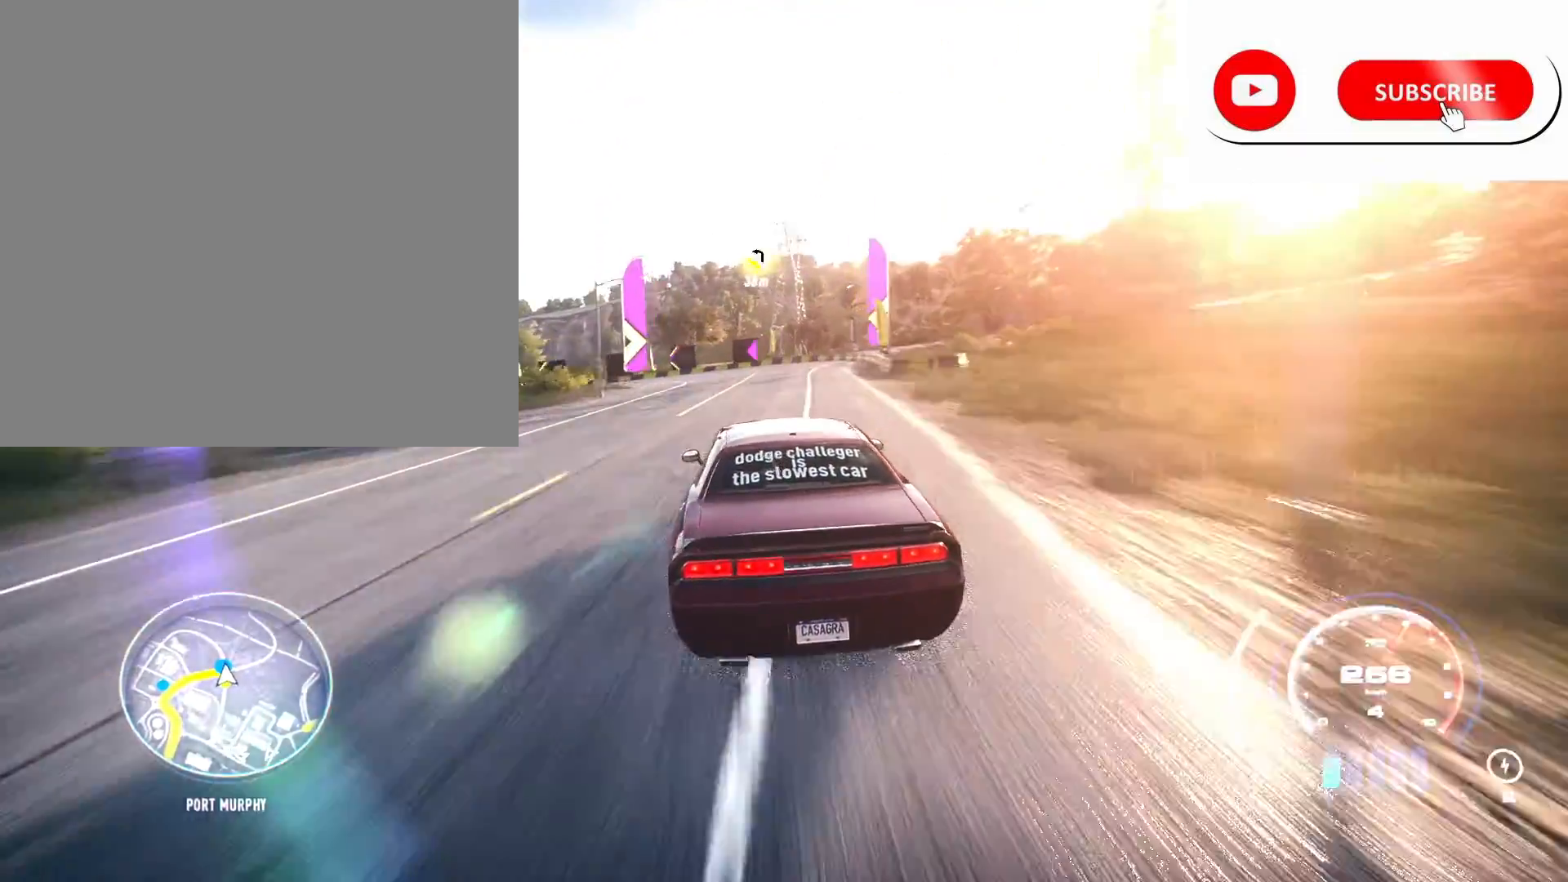
{"buttons": ["R2"], "left_stick": "down-left", "right_stick": "center", "events": [[133, "X", "up"], [200, "L2", "up"], [450, "left_stick", "down-left"]]}
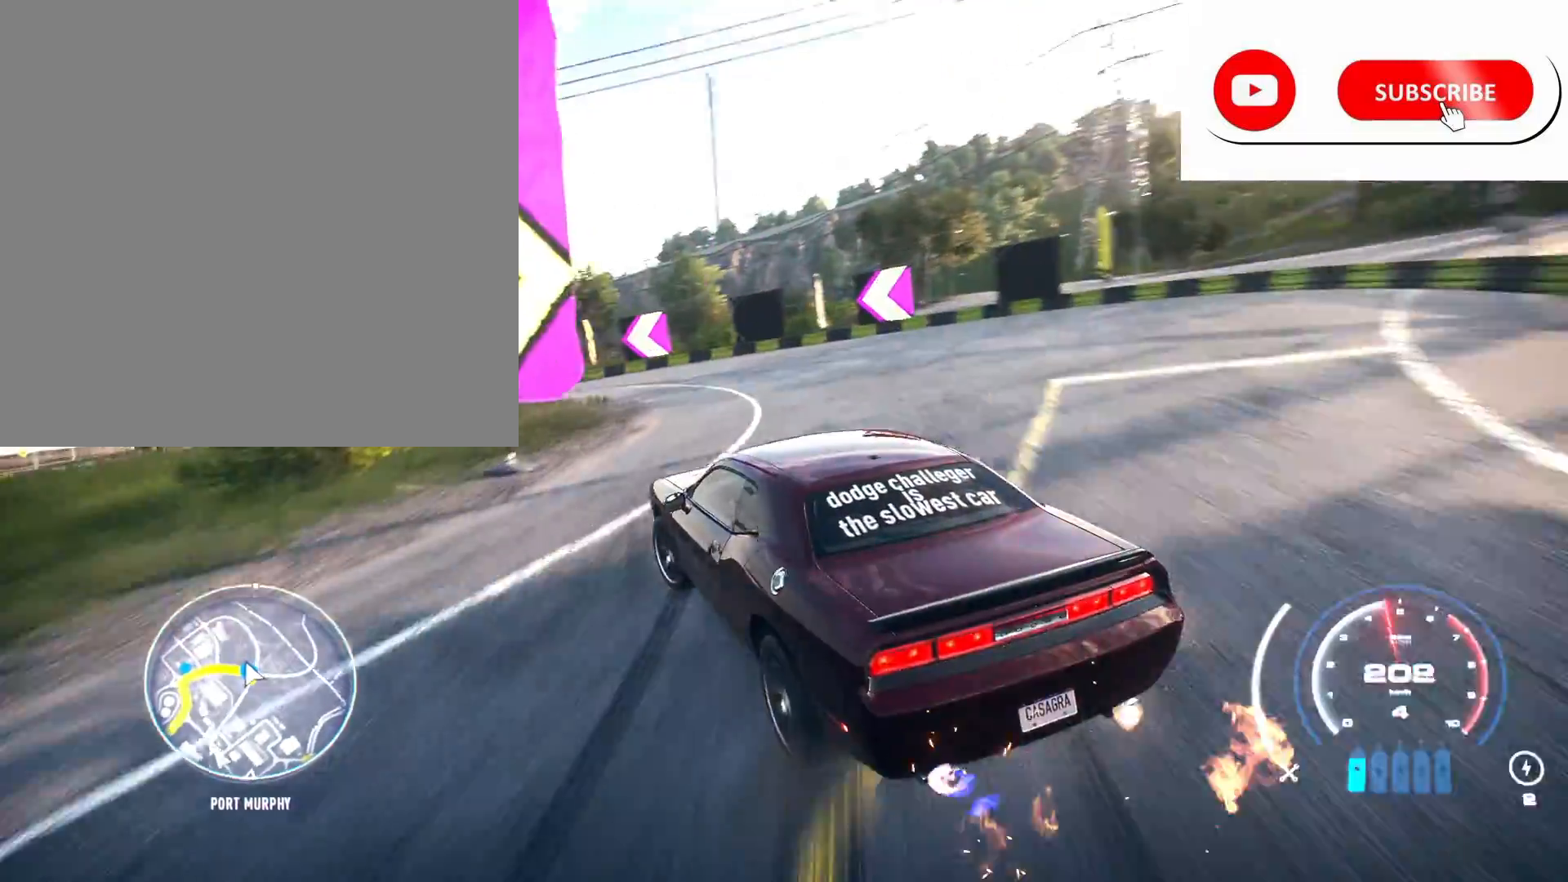
{"buttons": ["R2"], "left_stick": "down-left", "right_stick": "center", "events": []}
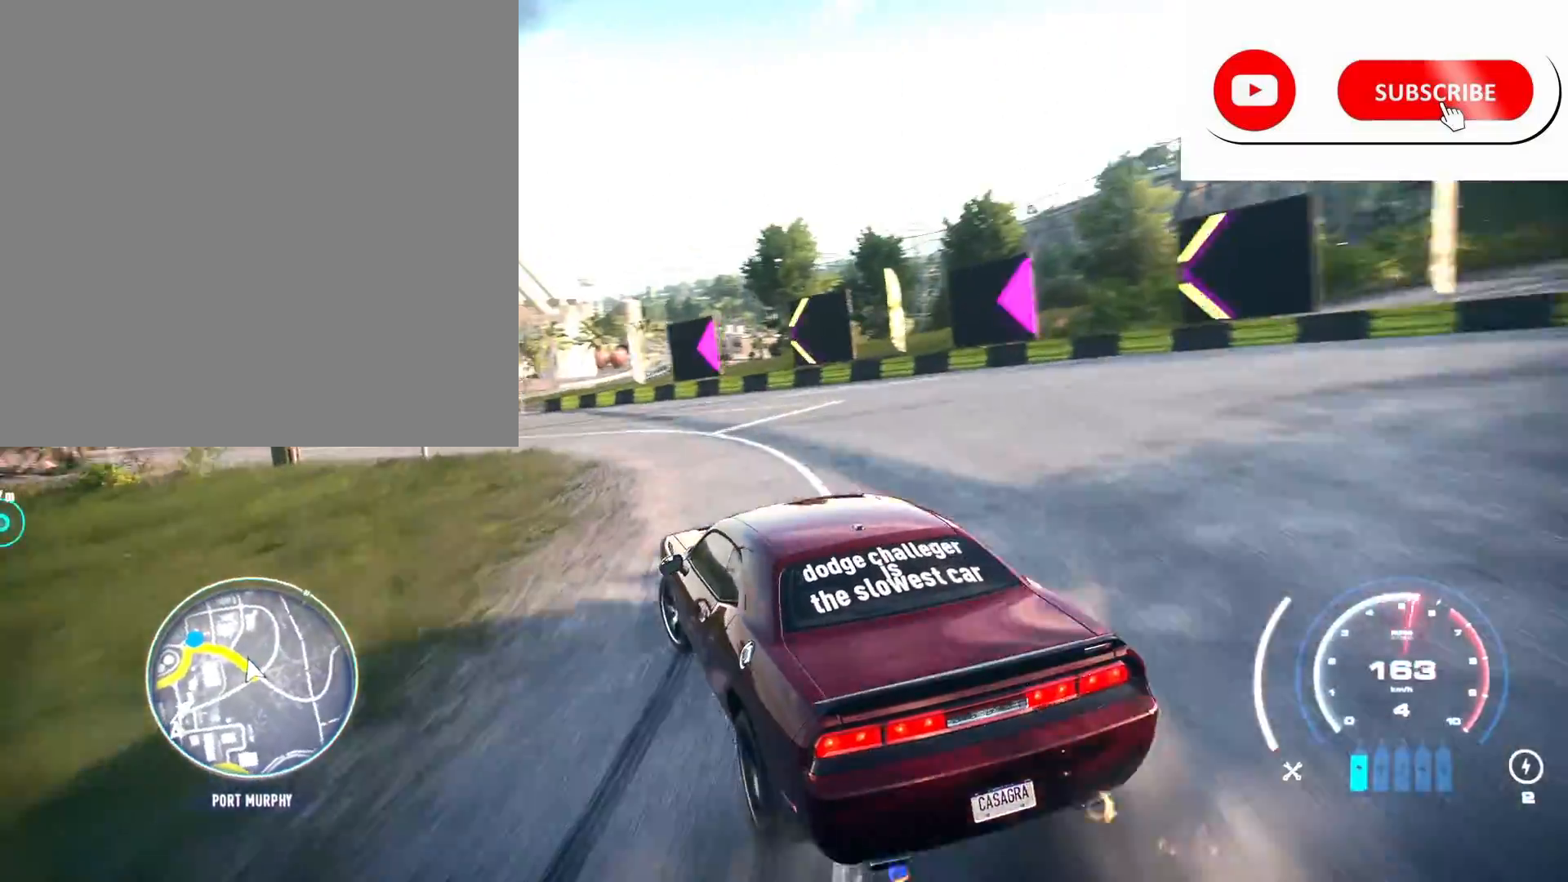
{"buttons": ["R2"], "left_stick": "down-left", "right_stick": "center", "events": []}
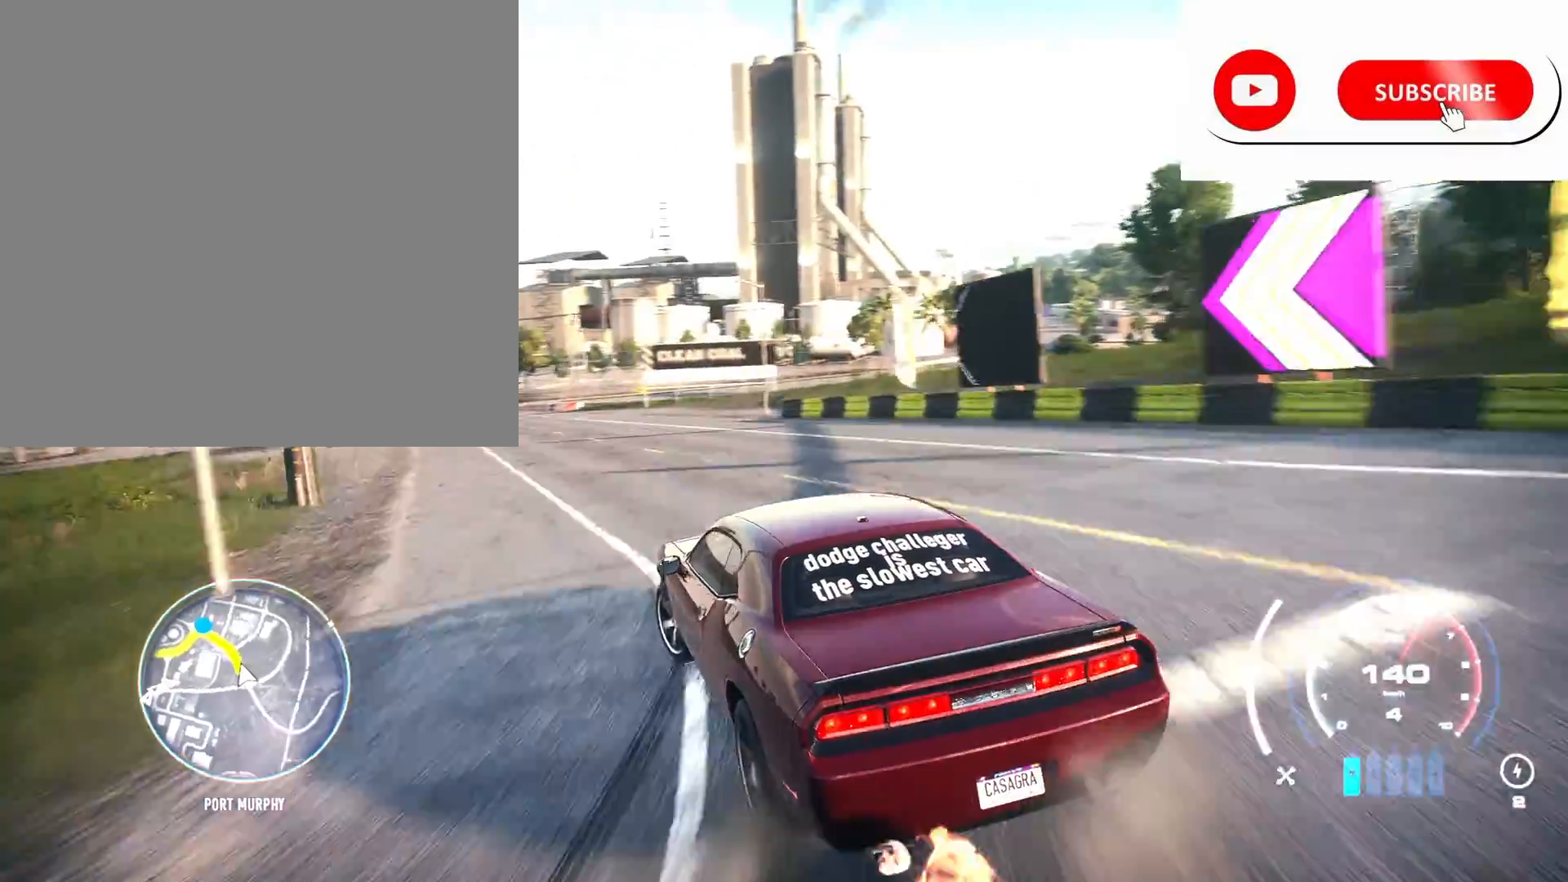
{"buttons": ["R2"], "left_stick": "right", "right_stick": "center", "events": [[267, "left_stick", "center"], [333, "left_stick", "right"]]}
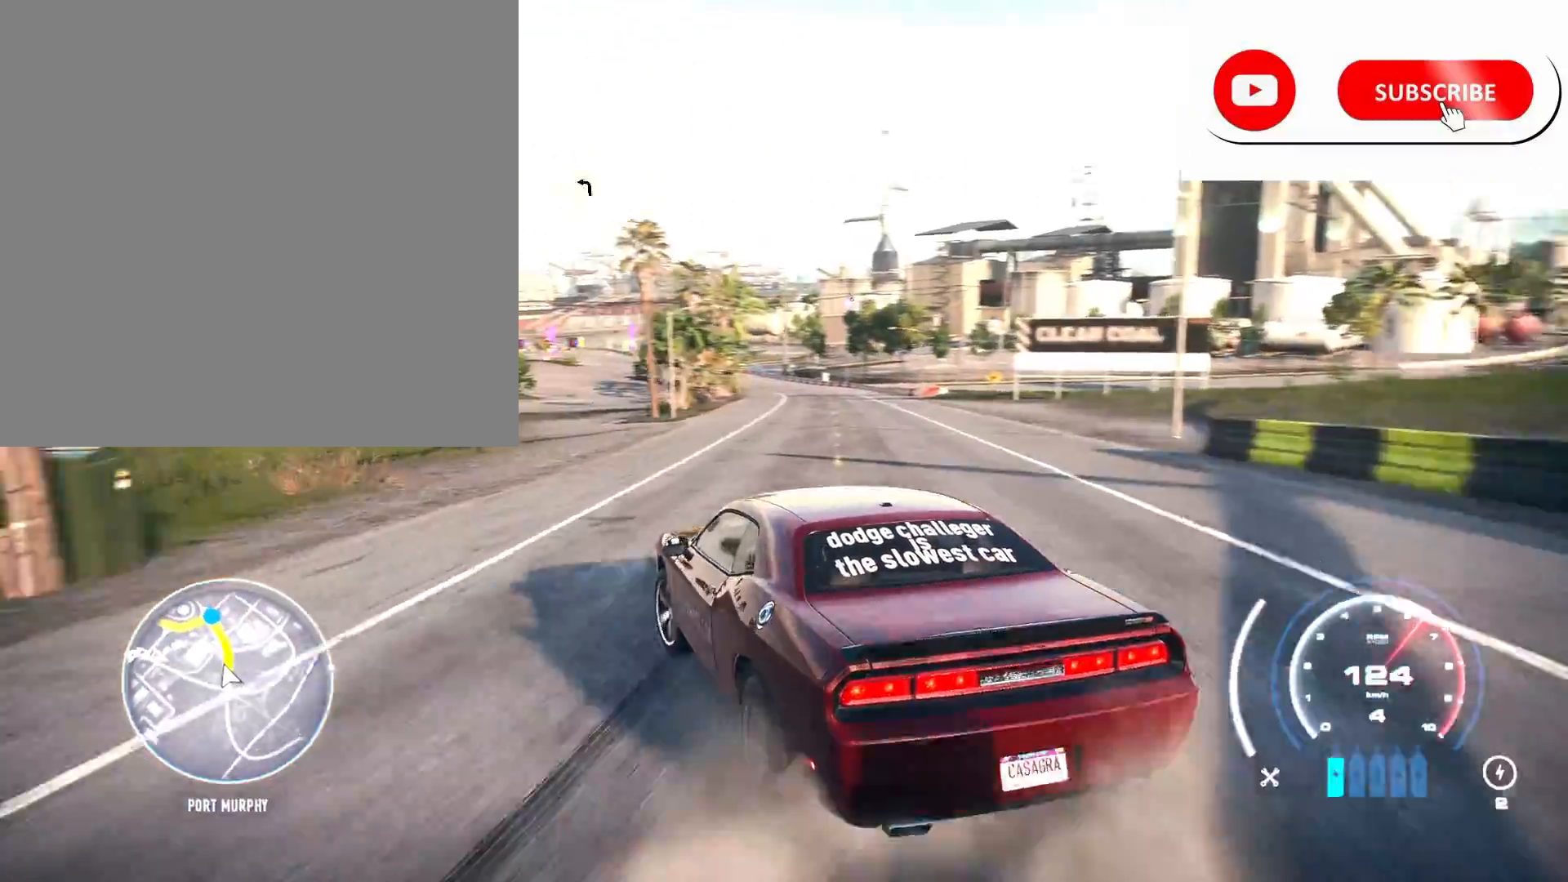
{"buttons": ["R2"], "left_stick": "right", "right_stick": "center", "events": [[50, "left_stick", "center"], [100, "left_stick", "right"]]}
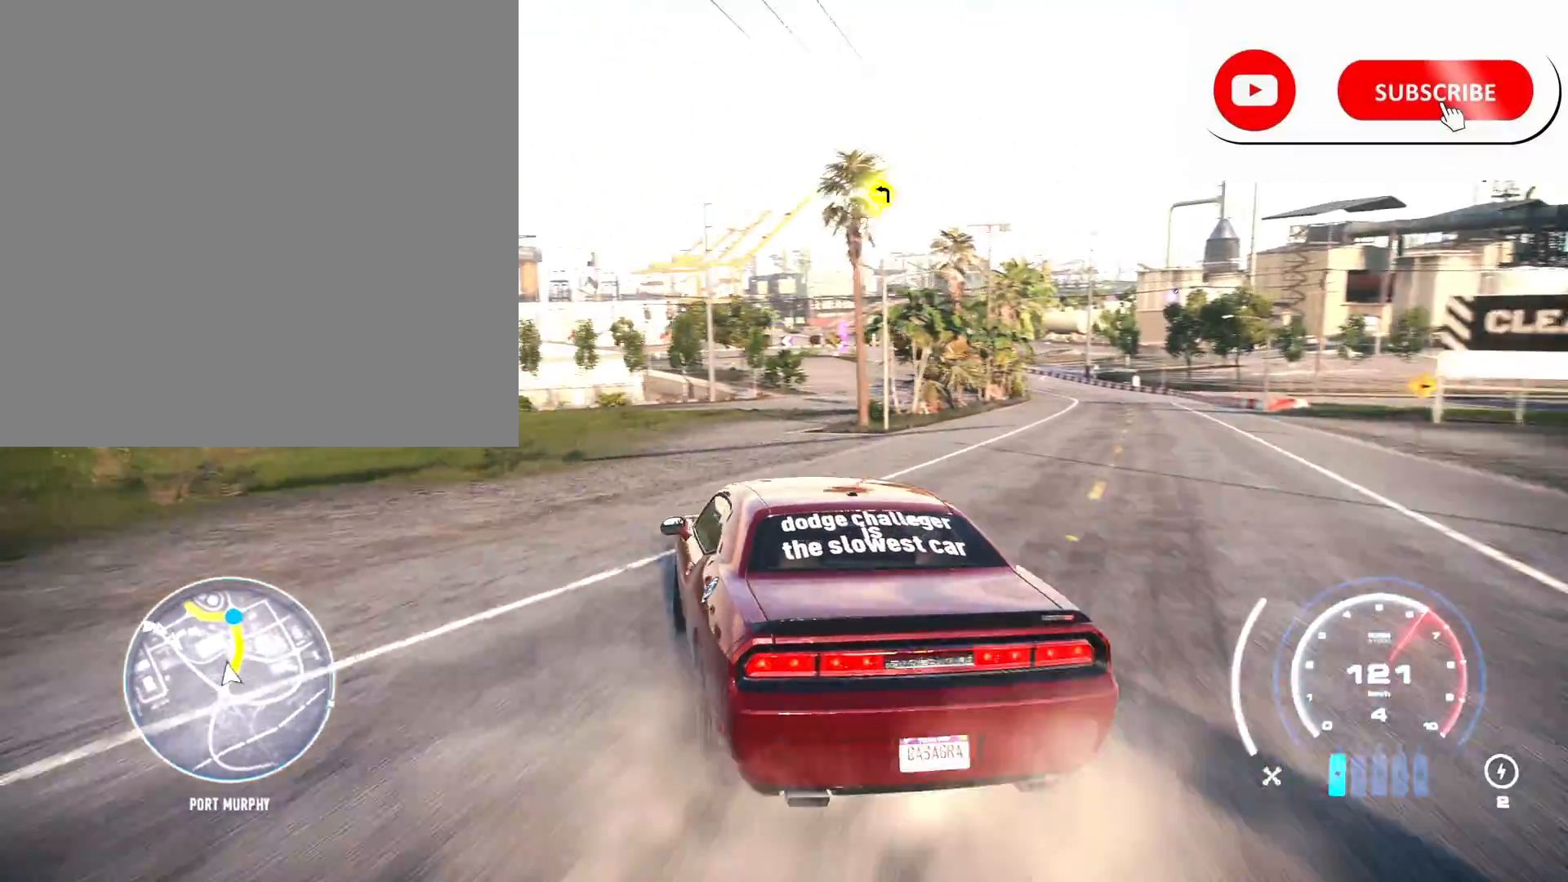
{"buttons": ["R2"], "left_stick": "center", "right_stick": "center", "events": [[200, "left_stick", "center"], [450, "left_stick", "right"], [500, "left_stick", "center"]]}
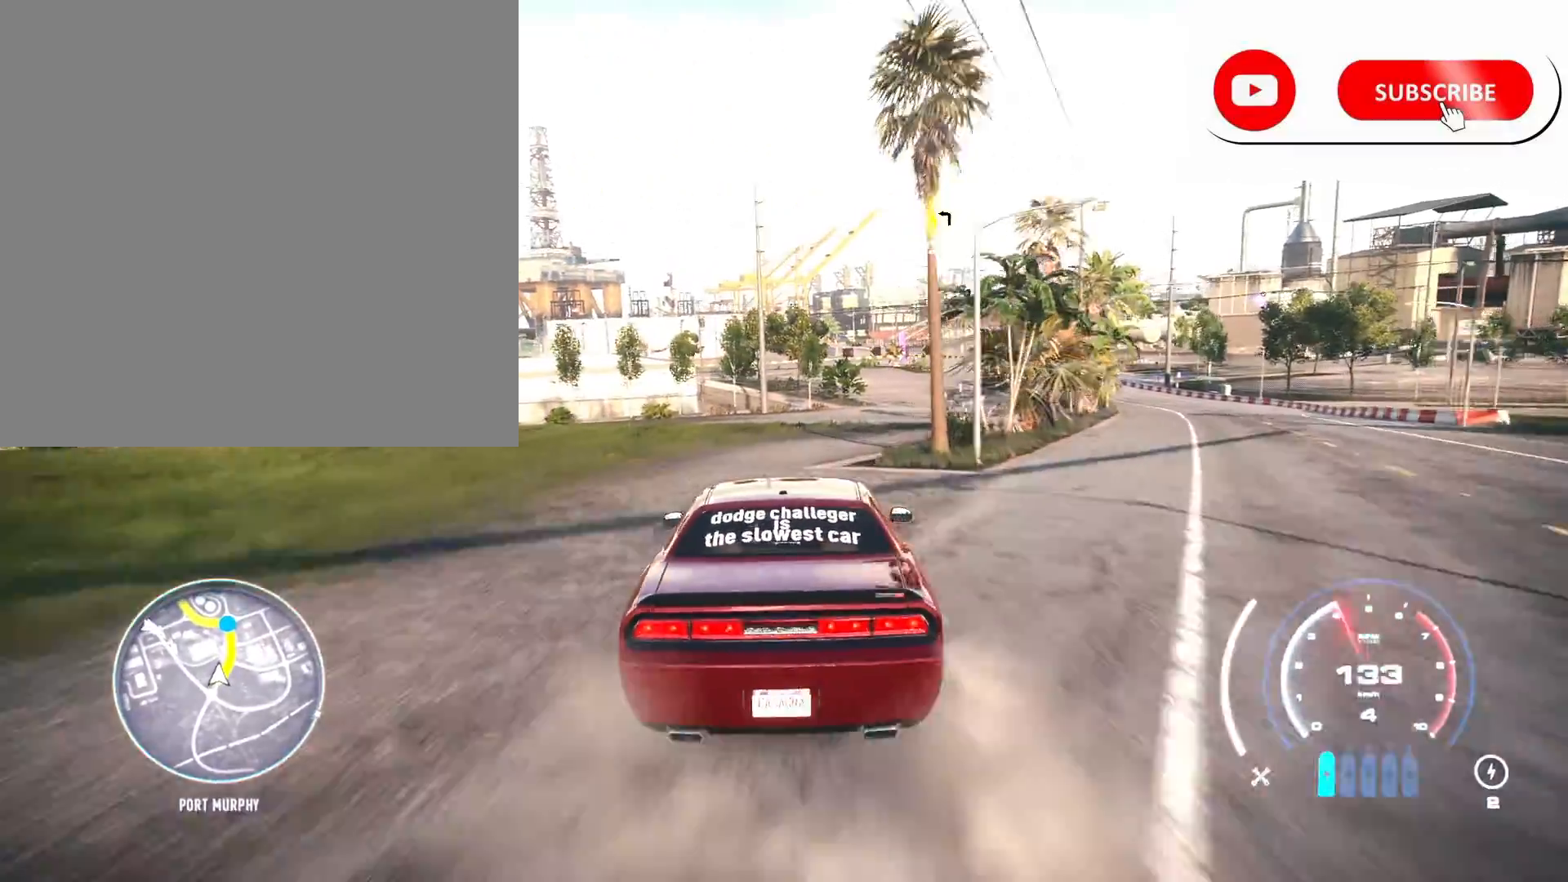
{"buttons": ["L1", "R2"], "left_stick": "right", "right_stick": "center", "events": [[100, "left_stick", "right"], [267, "left_stick", "center"], [383, "left_stick", "right"], [467, "L1", "down"]]}
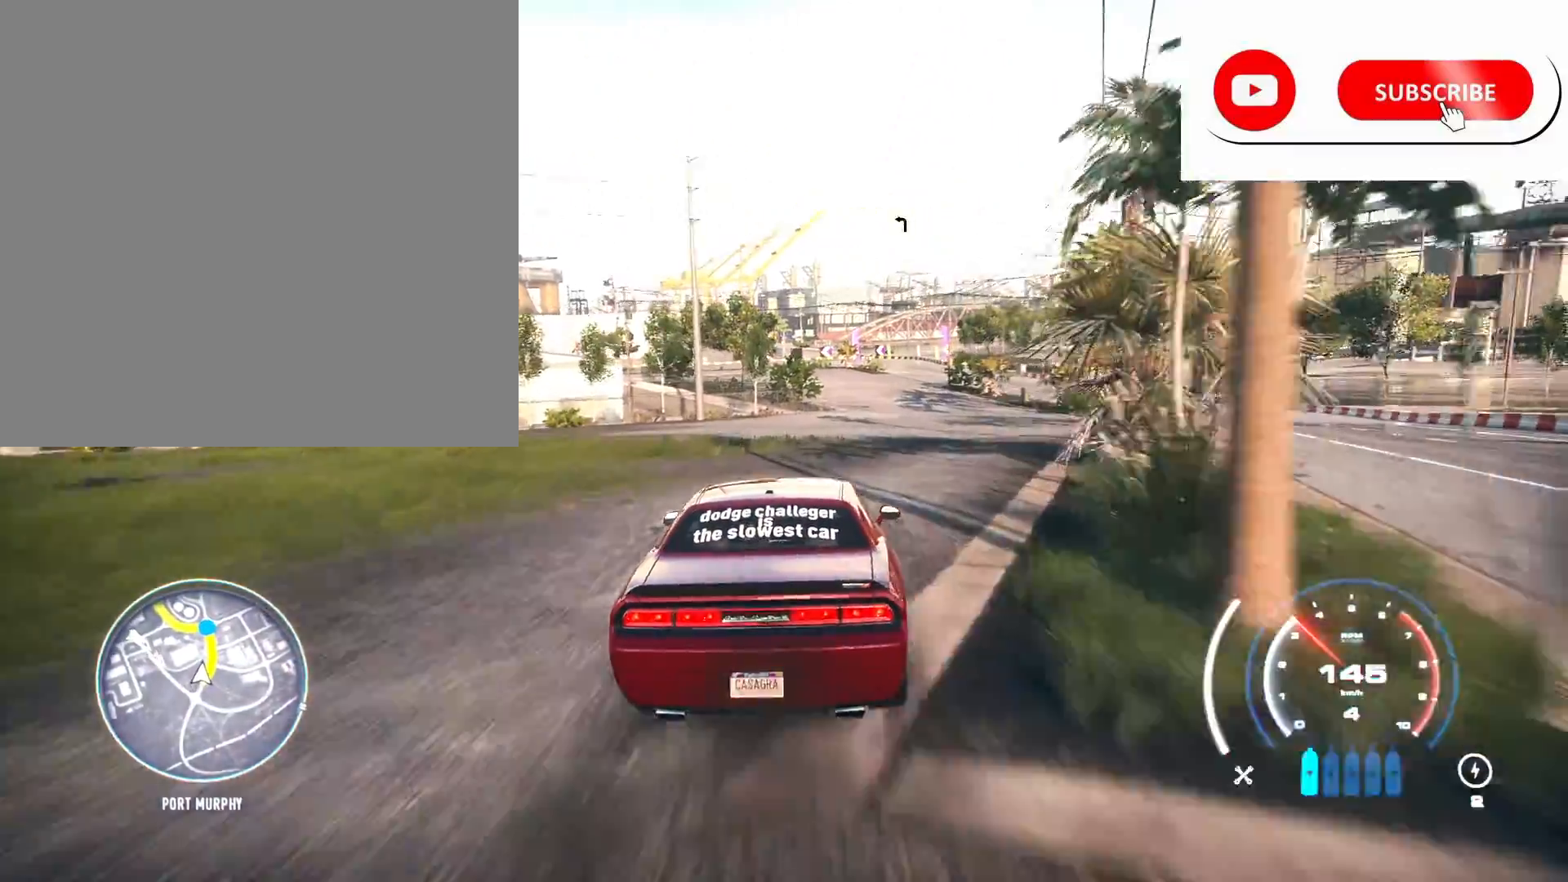
{"buttons": ["R2"], "left_stick": "center", "right_stick": "center", "events": [[83, "left_stick", "center"], [100, "L1", "up"]]}
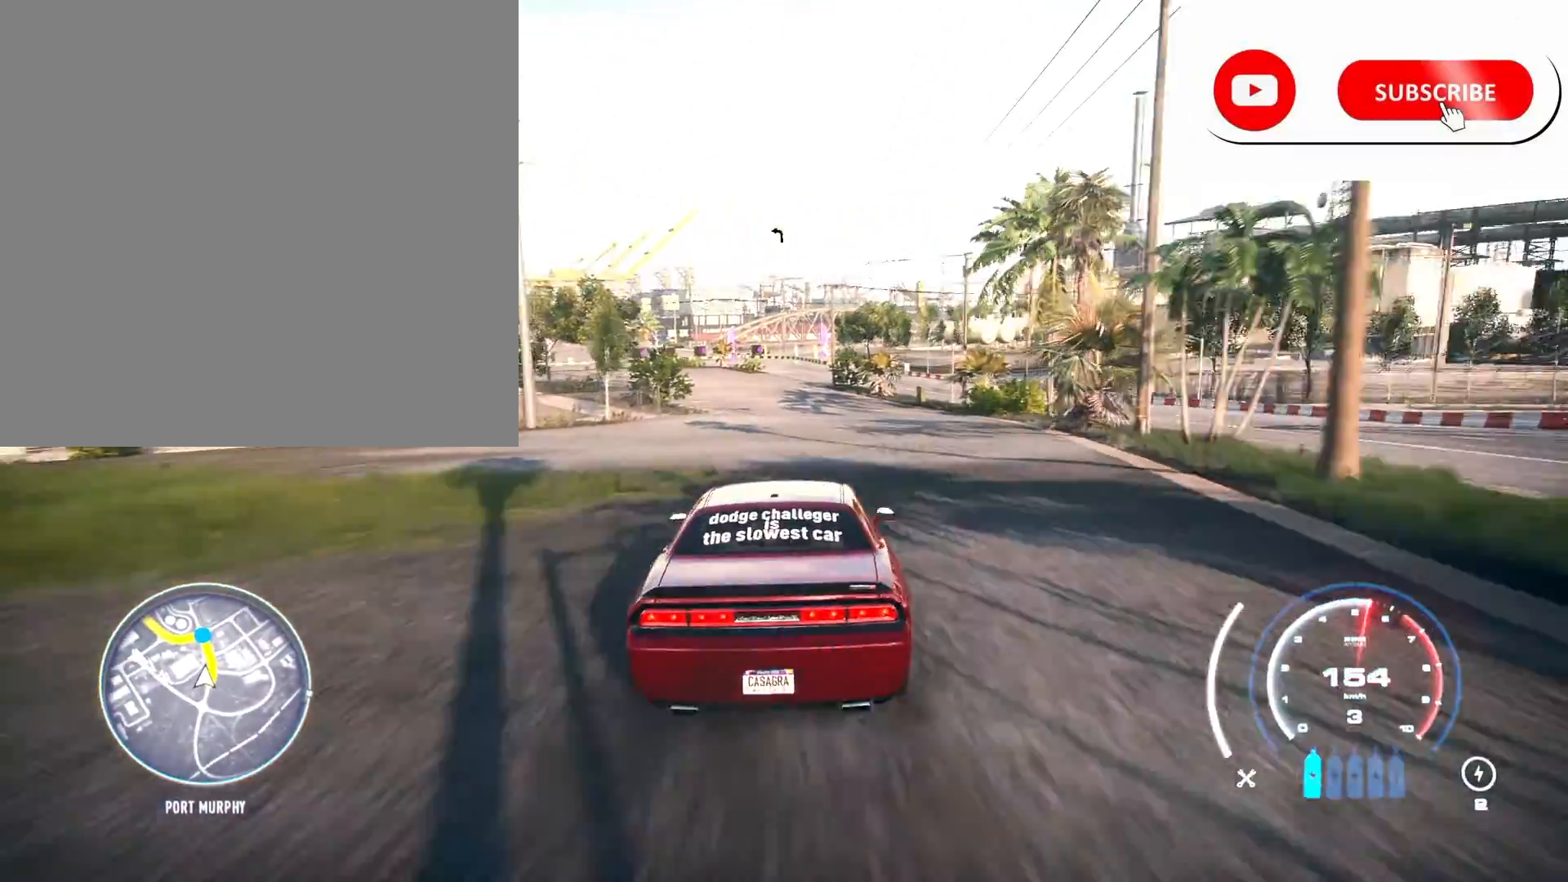
{"buttons": ["R2"], "left_stick": "center", "right_stick": "center", "events": []}